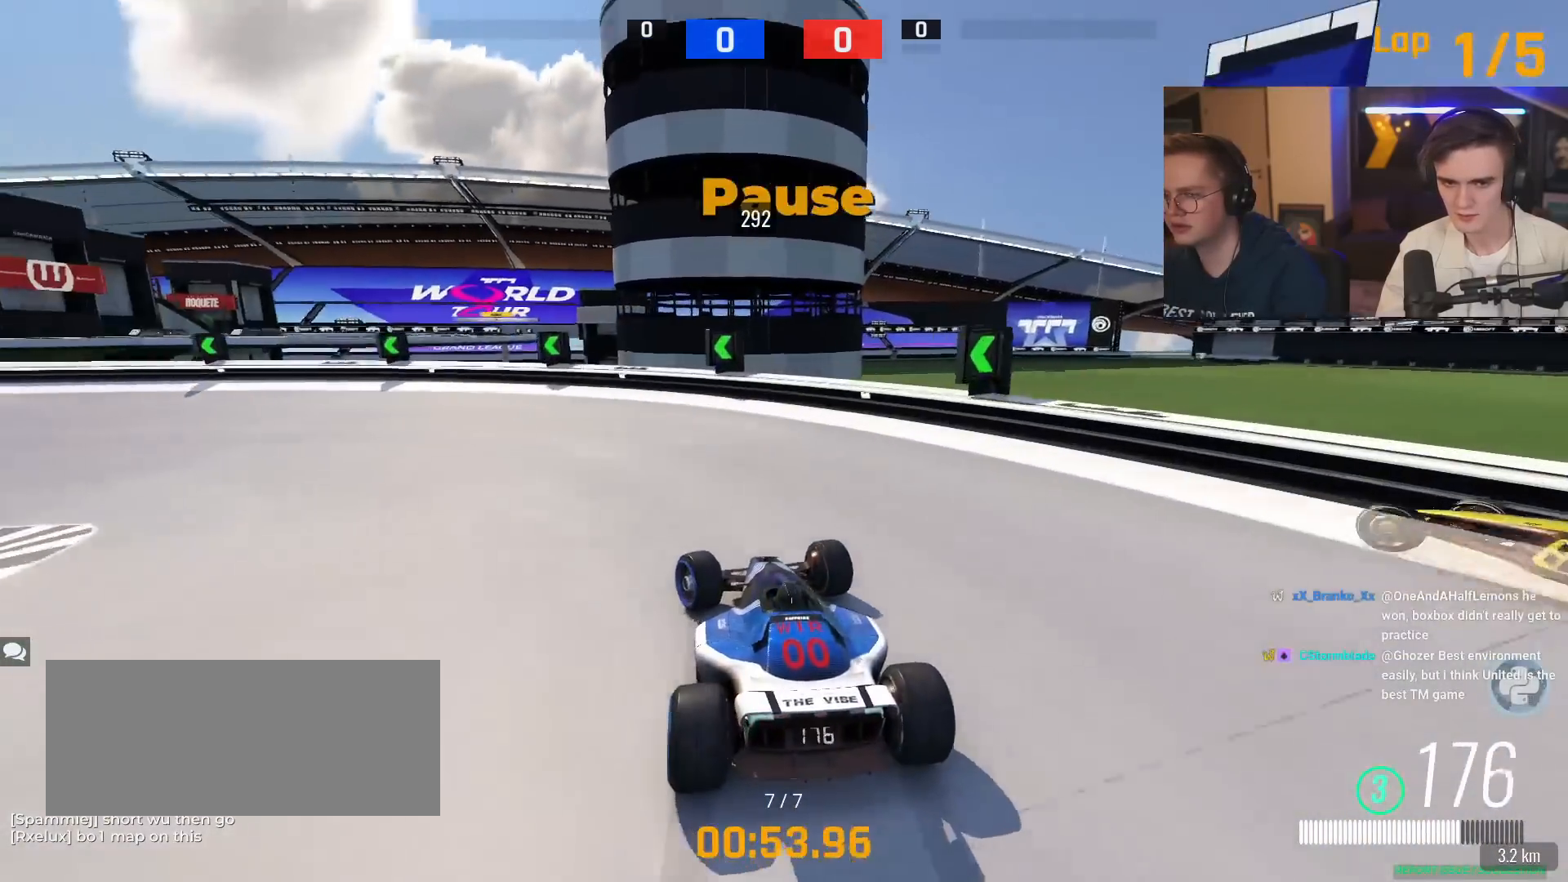
Gameplay with keyboard; each line is a JSON object with the keys held at the frame after it. "events" lists presses ("down") and releases ("up") of "brake", "down", "left", "right" and "up" between this image and that frame as [ms after this image, input, new state], when the widget could be followed in between. No other keys are recorded. Mouse input is not recorded. Key names are as the overlay labels them; some are game actions (e.g. jump) rather than physical keys.
{"keys": ["left", "up"], "events": [[84, "up", "down"]]}
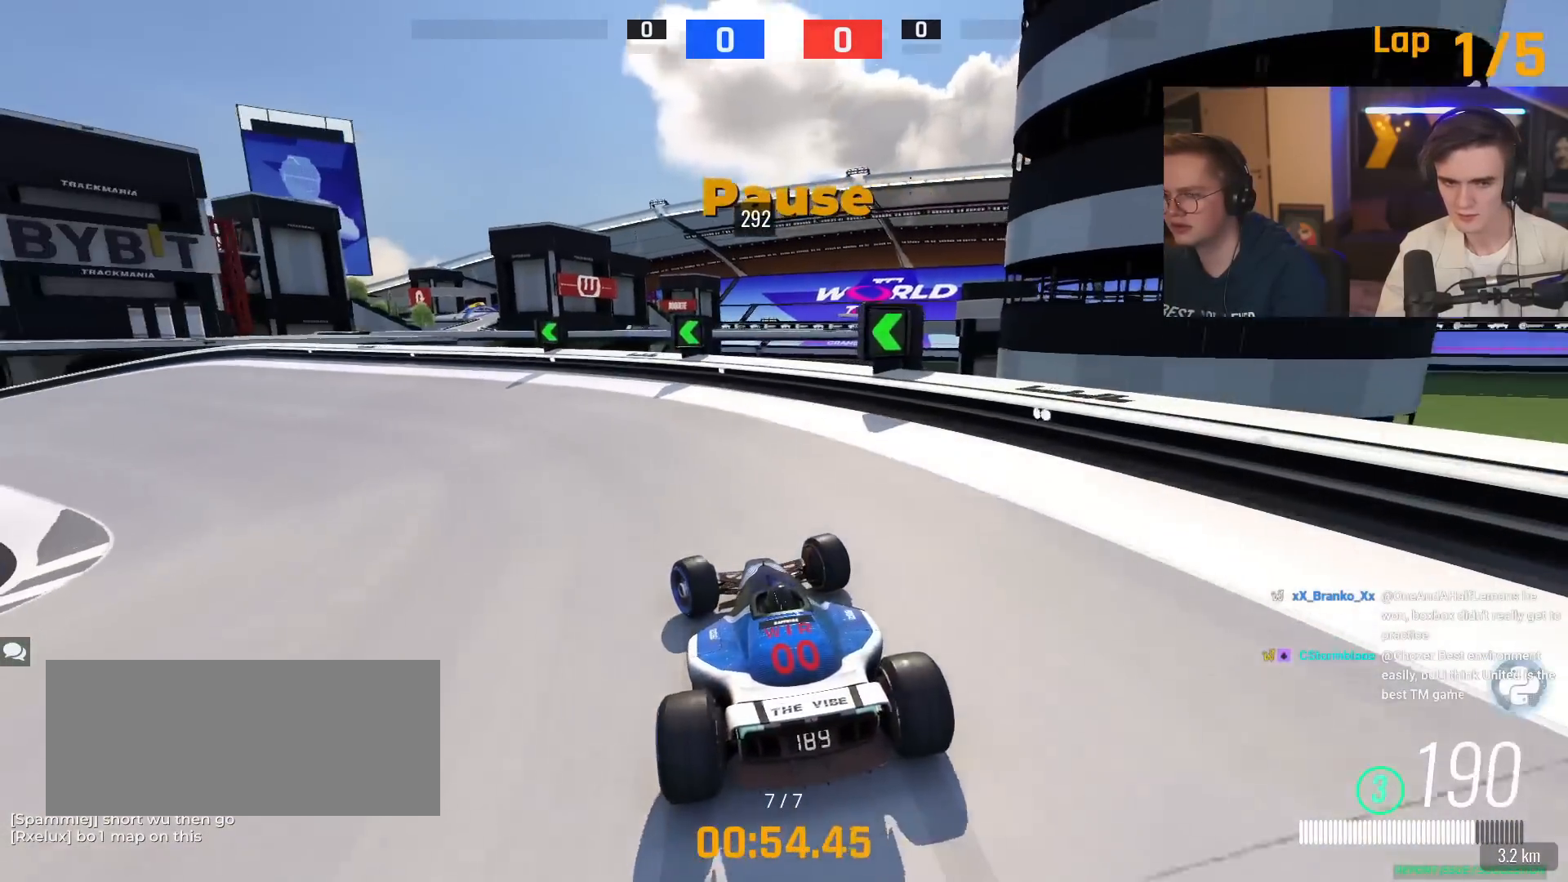
{"keys": ["left", "up"], "events": []}
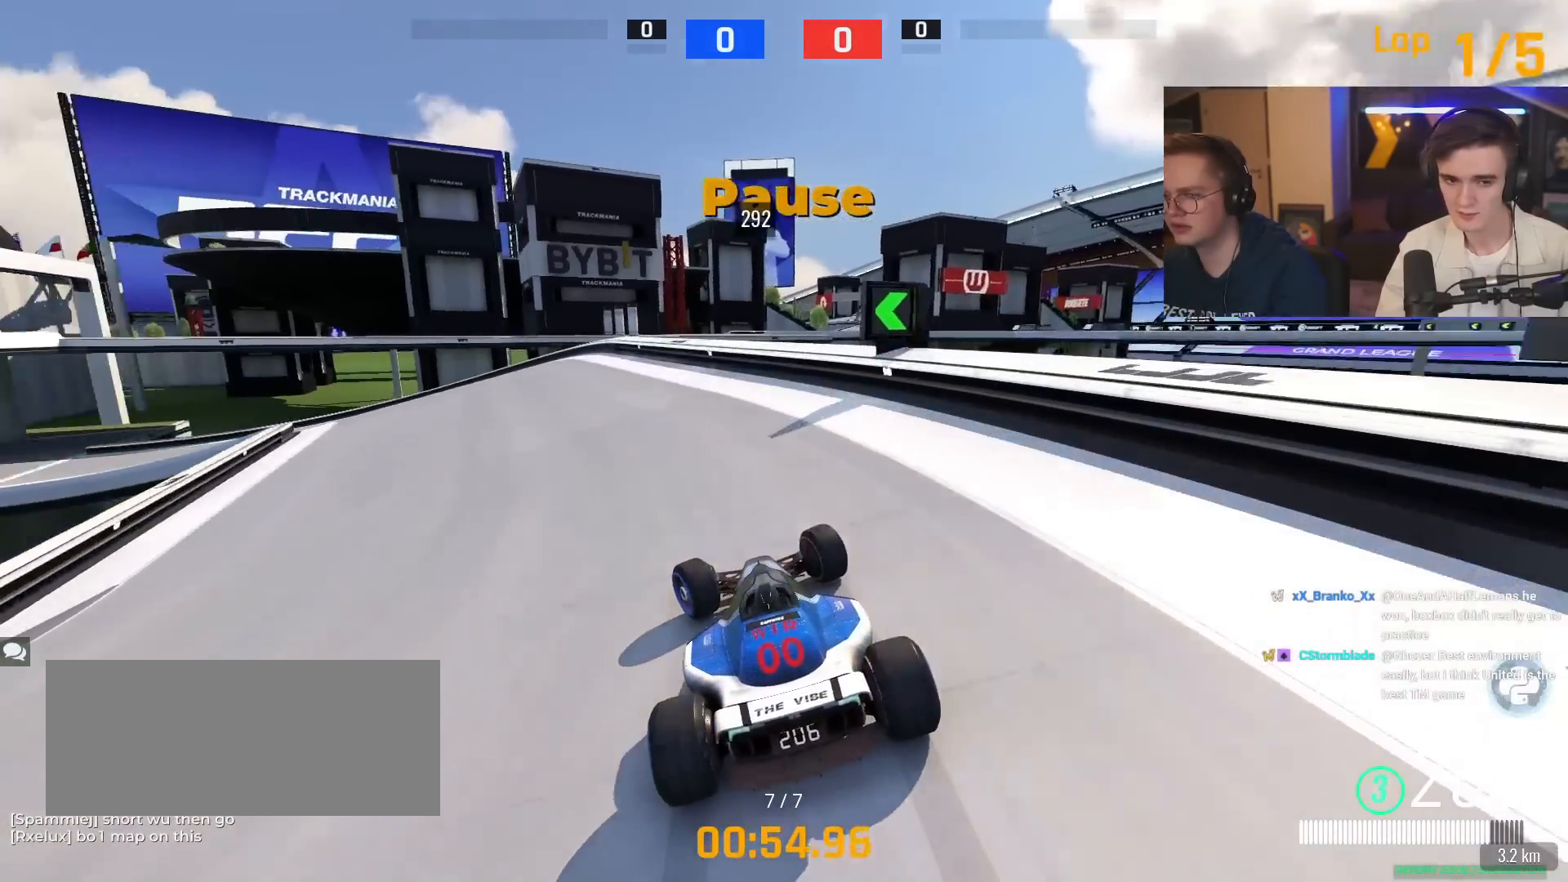
{"keys": ["left", "up"], "events": [[301, "left", "up"], [451, "left", "down"]]}
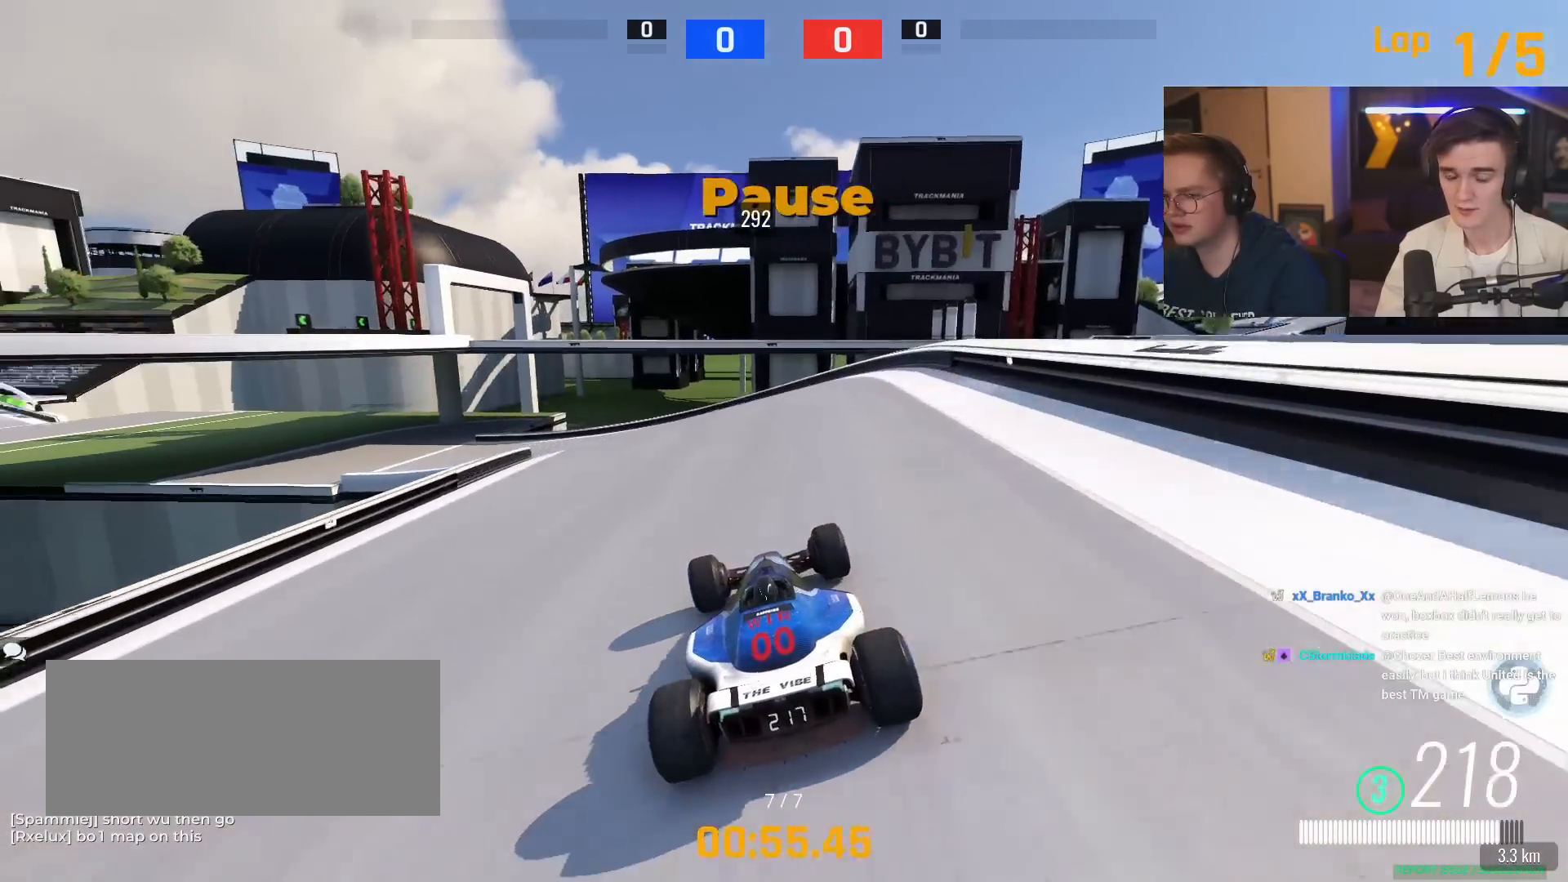
{"keys": ["left", "up"], "events": [[133, "left", "up"], [183, "left", "down"], [317, "left", "up"], [417, "left", "down"]]}
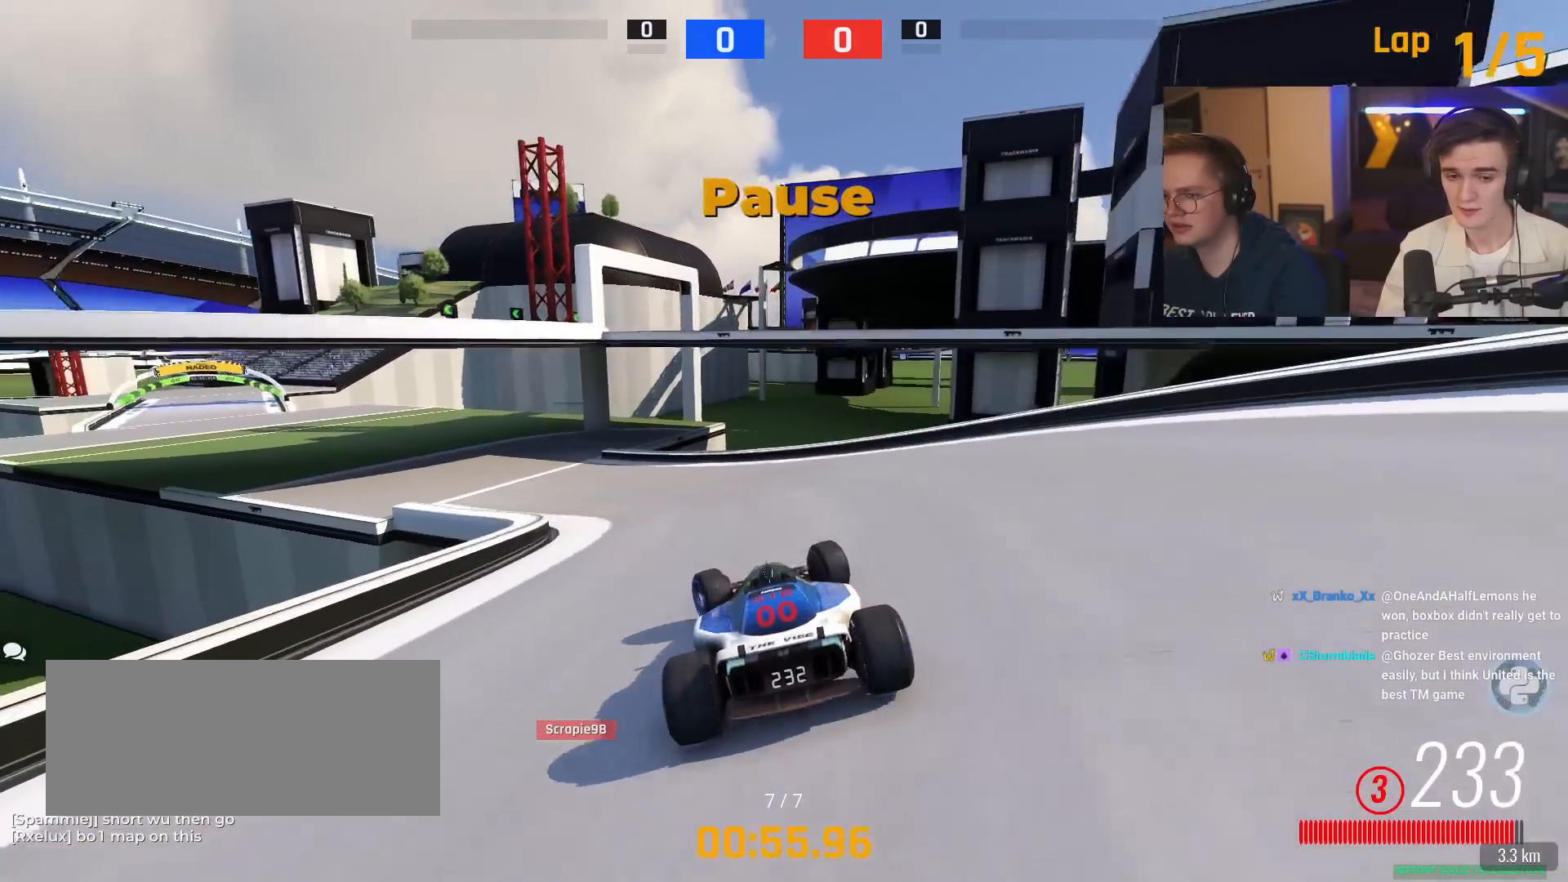
{"keys": ["left", "up"], "events": []}
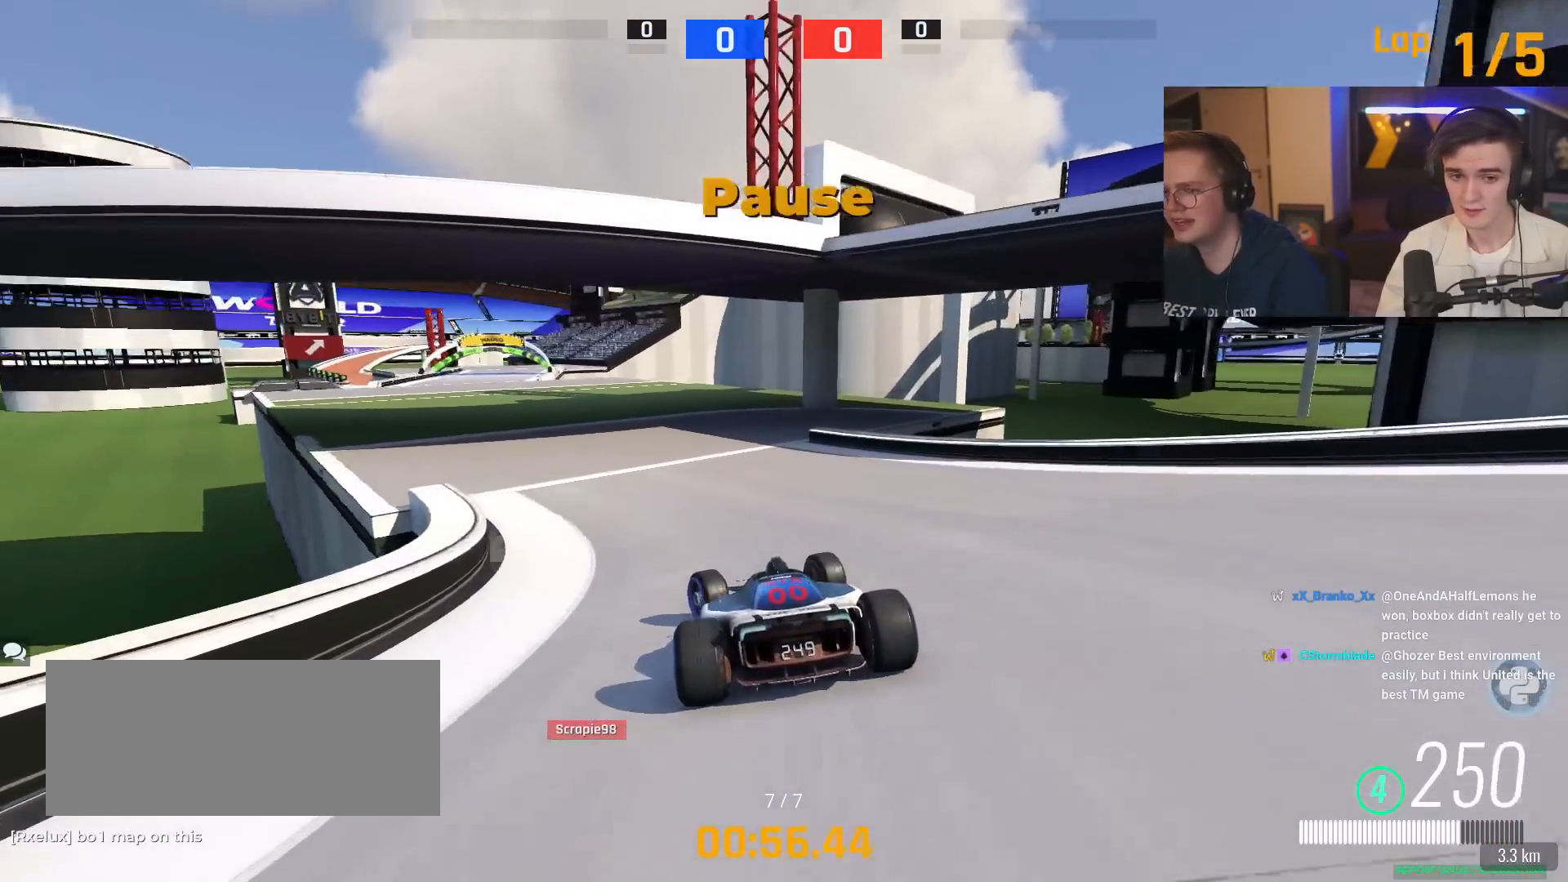
{"keys": ["up"], "events": [[250, "left", "up"]]}
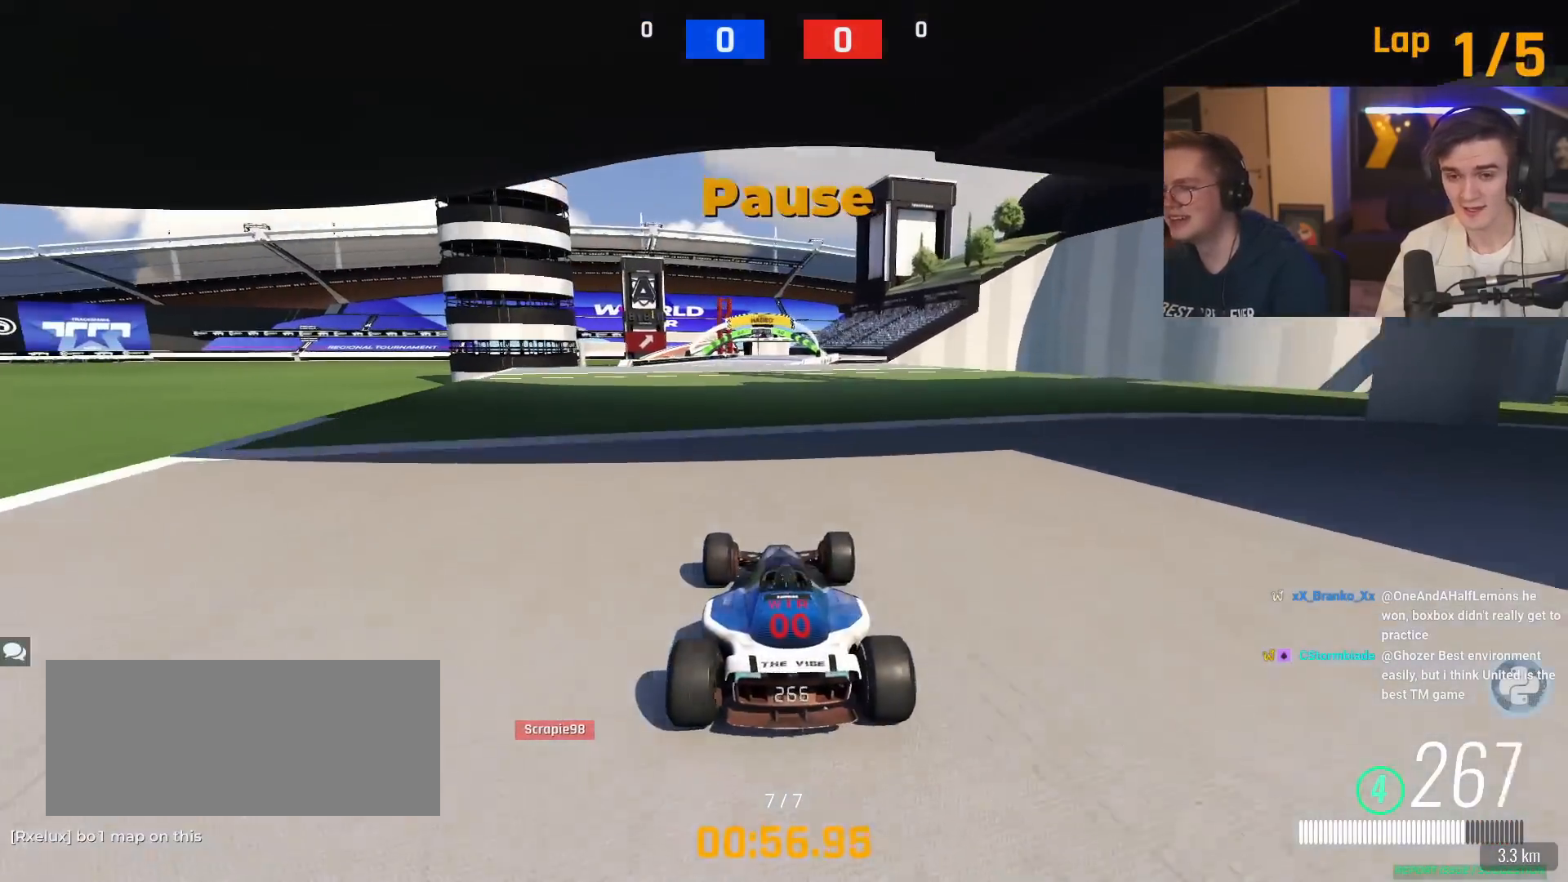
{"keys": ["up"], "events": [[34, "right", "down"], [217, "right", "up"], [317, "left", "down"], [501, "left", "up"]]}
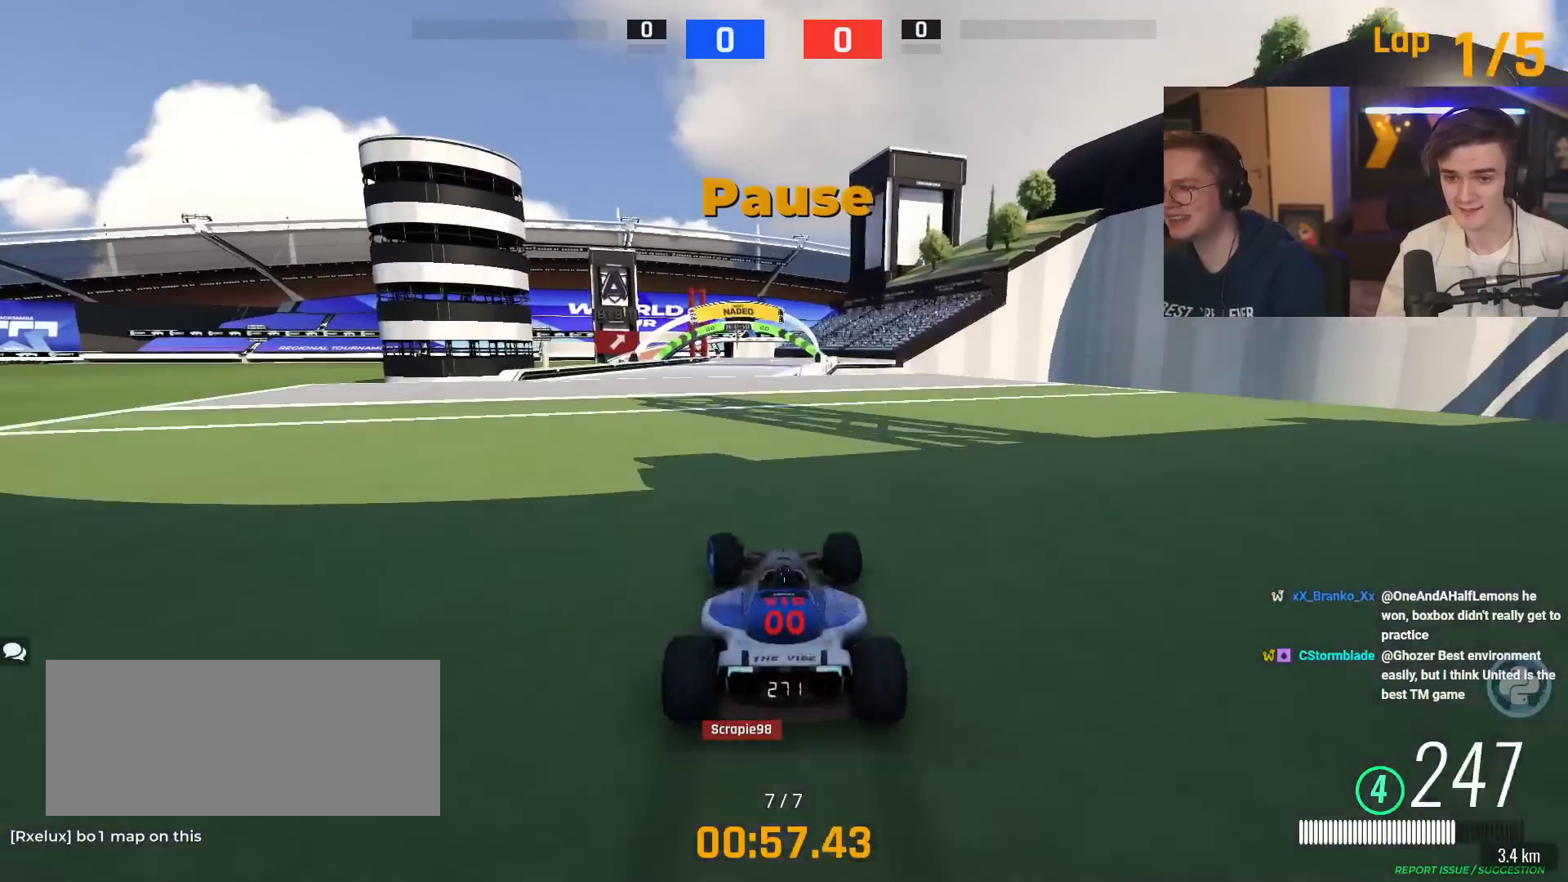
{"keys": ["left", "up"], "events": [[100, "right", "down"], [334, "right", "up"], [434, "left", "down"]]}
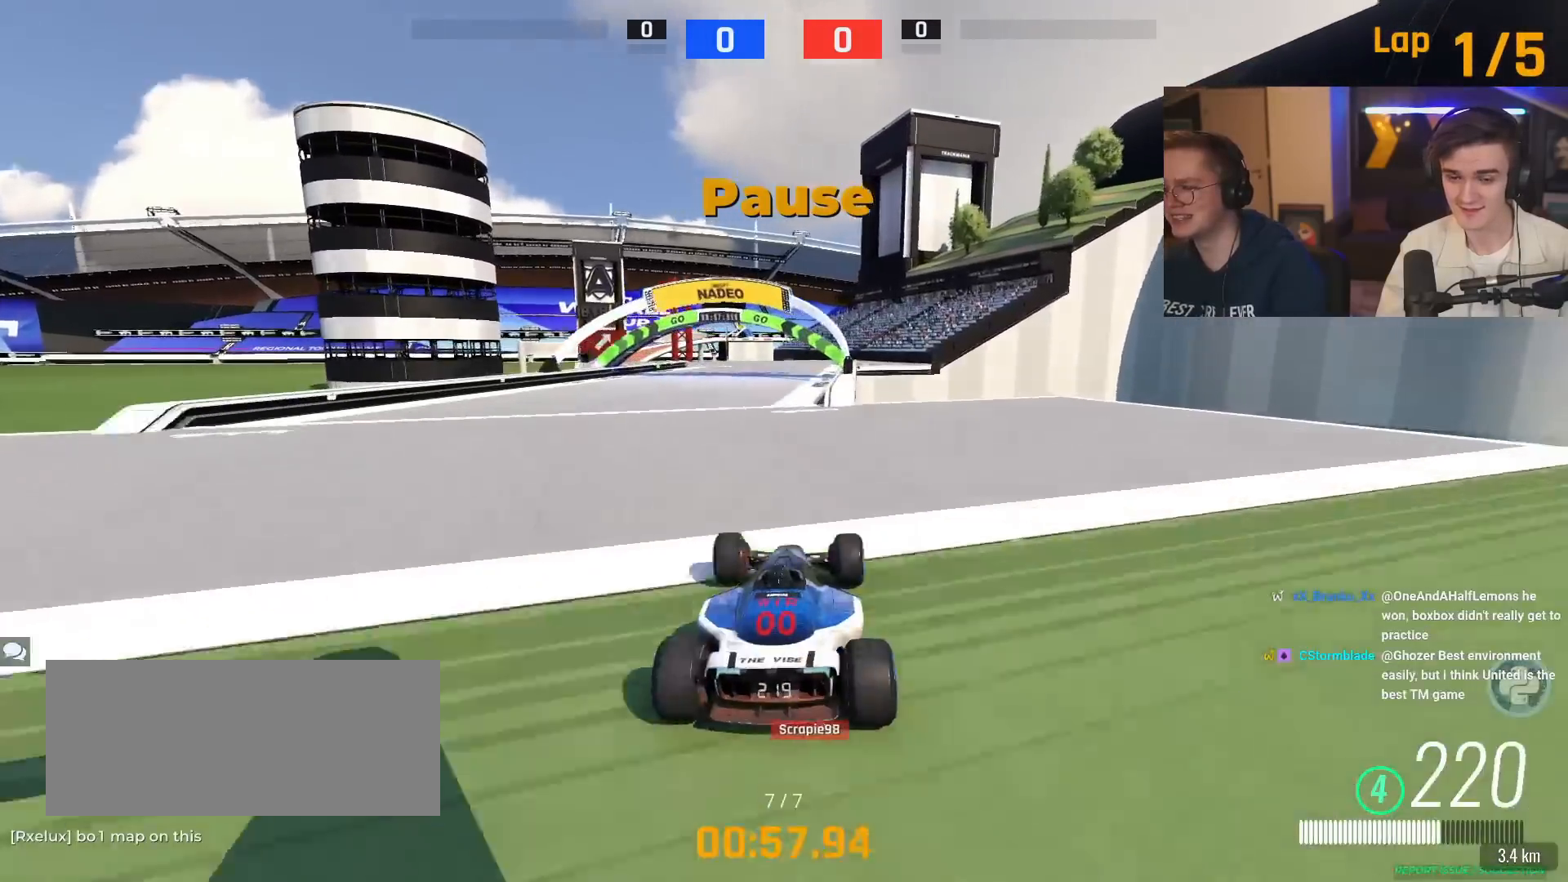
{"keys": ["up"], "events": [[167, "left", "up"], [251, "right", "down"], [434, "right", "up"]]}
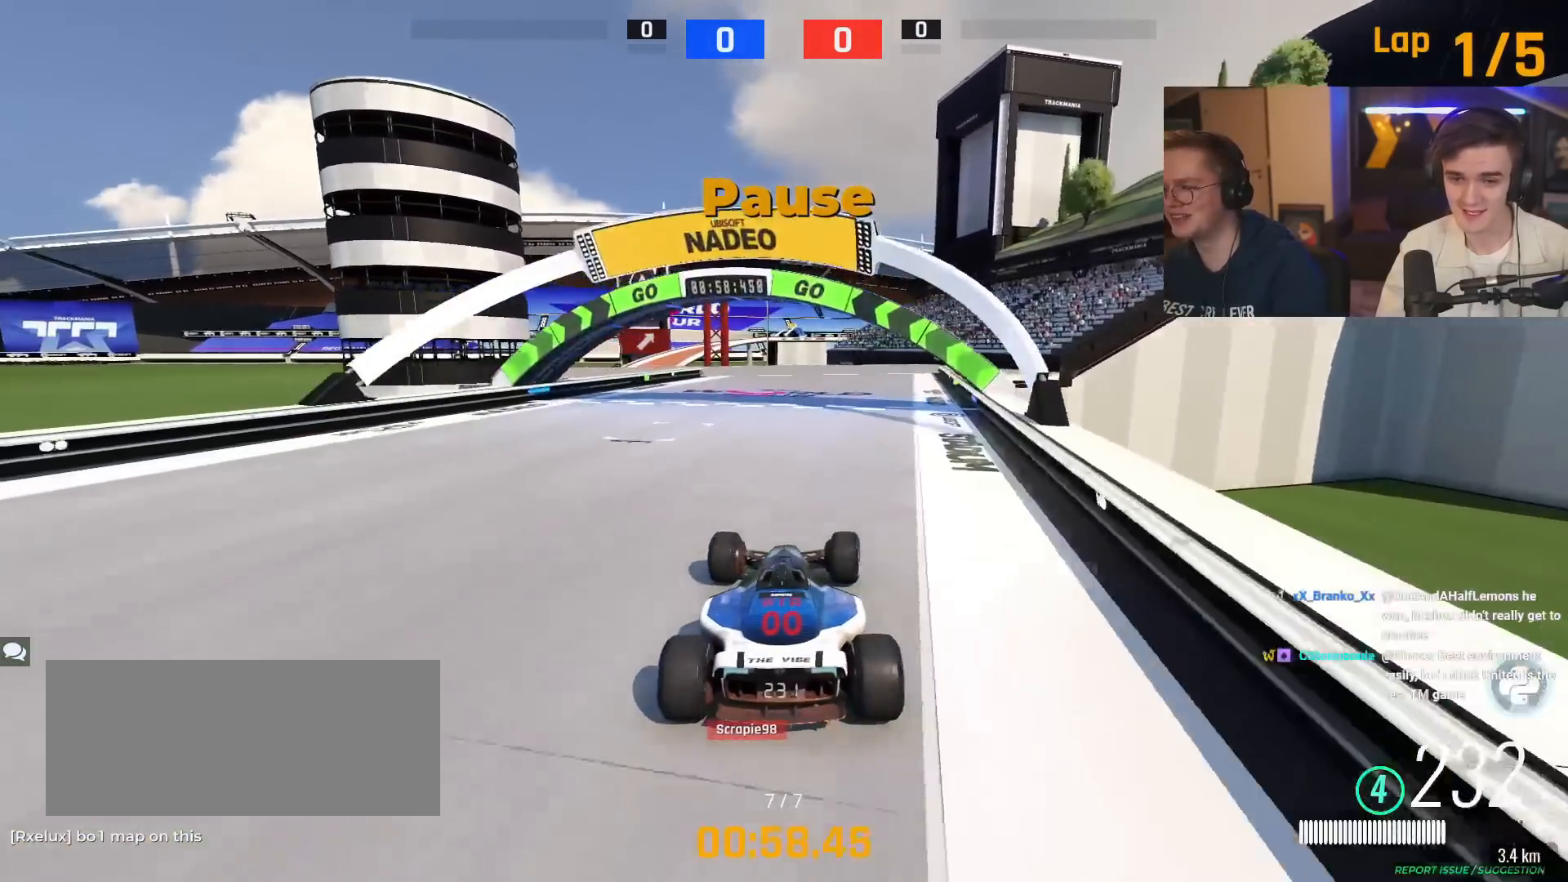
{"keys": ["up"], "events": [[183, "left", "down"], [417, "left", "up"]]}
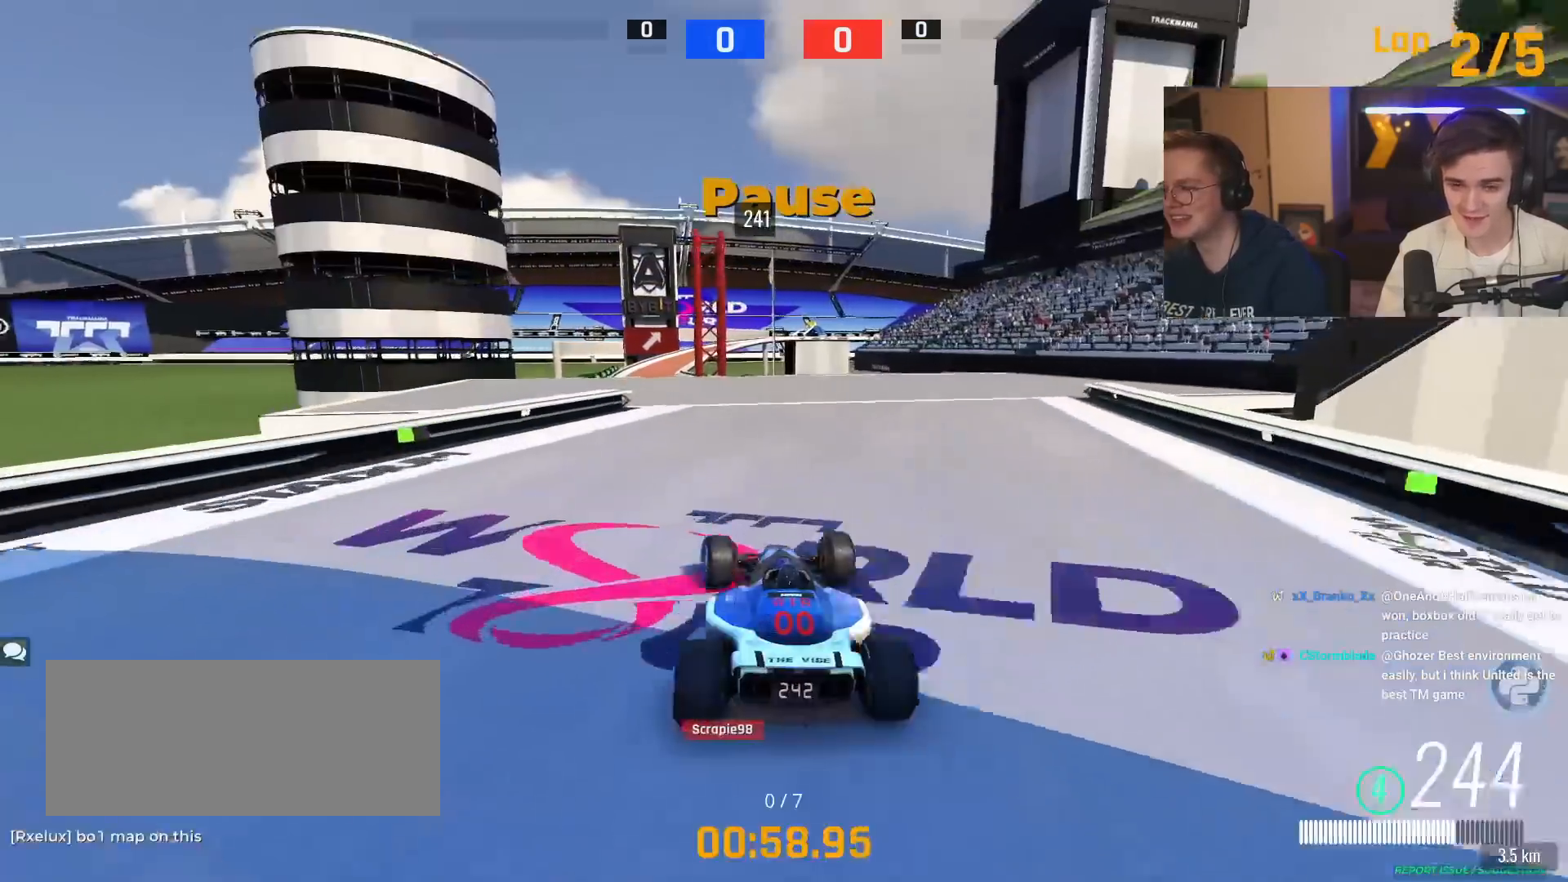
{"keys": ["left", "up"], "events": [[134, "left", "down"], [284, "left", "up"], [434, "left", "down"]]}
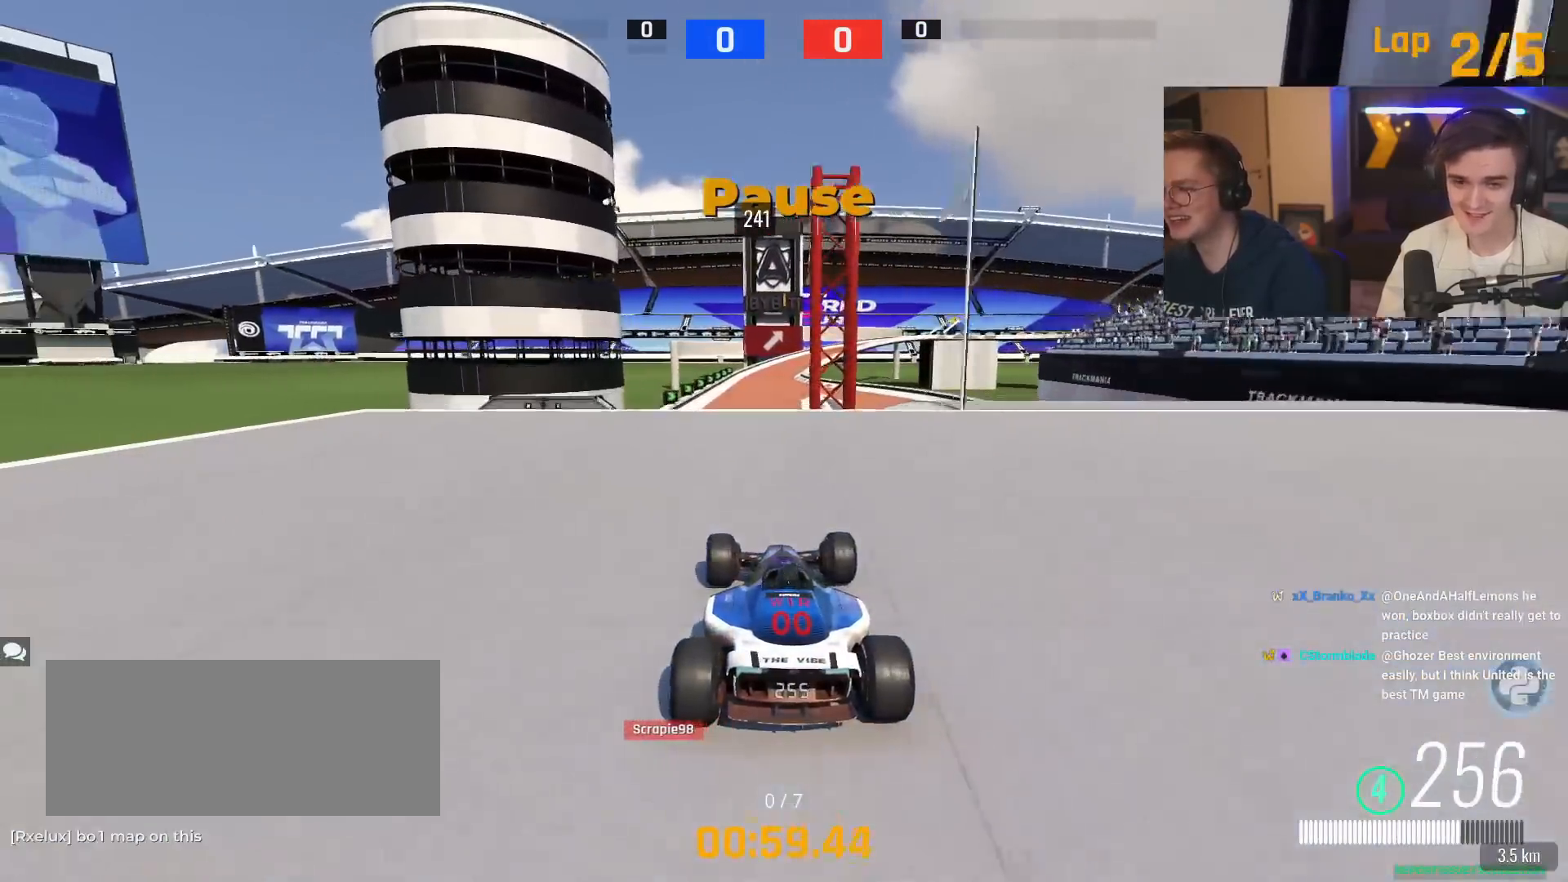
{"keys": ["up"], "events": [[67, "left", "up"], [117, "right", "down"], [200, "right", "up"]]}
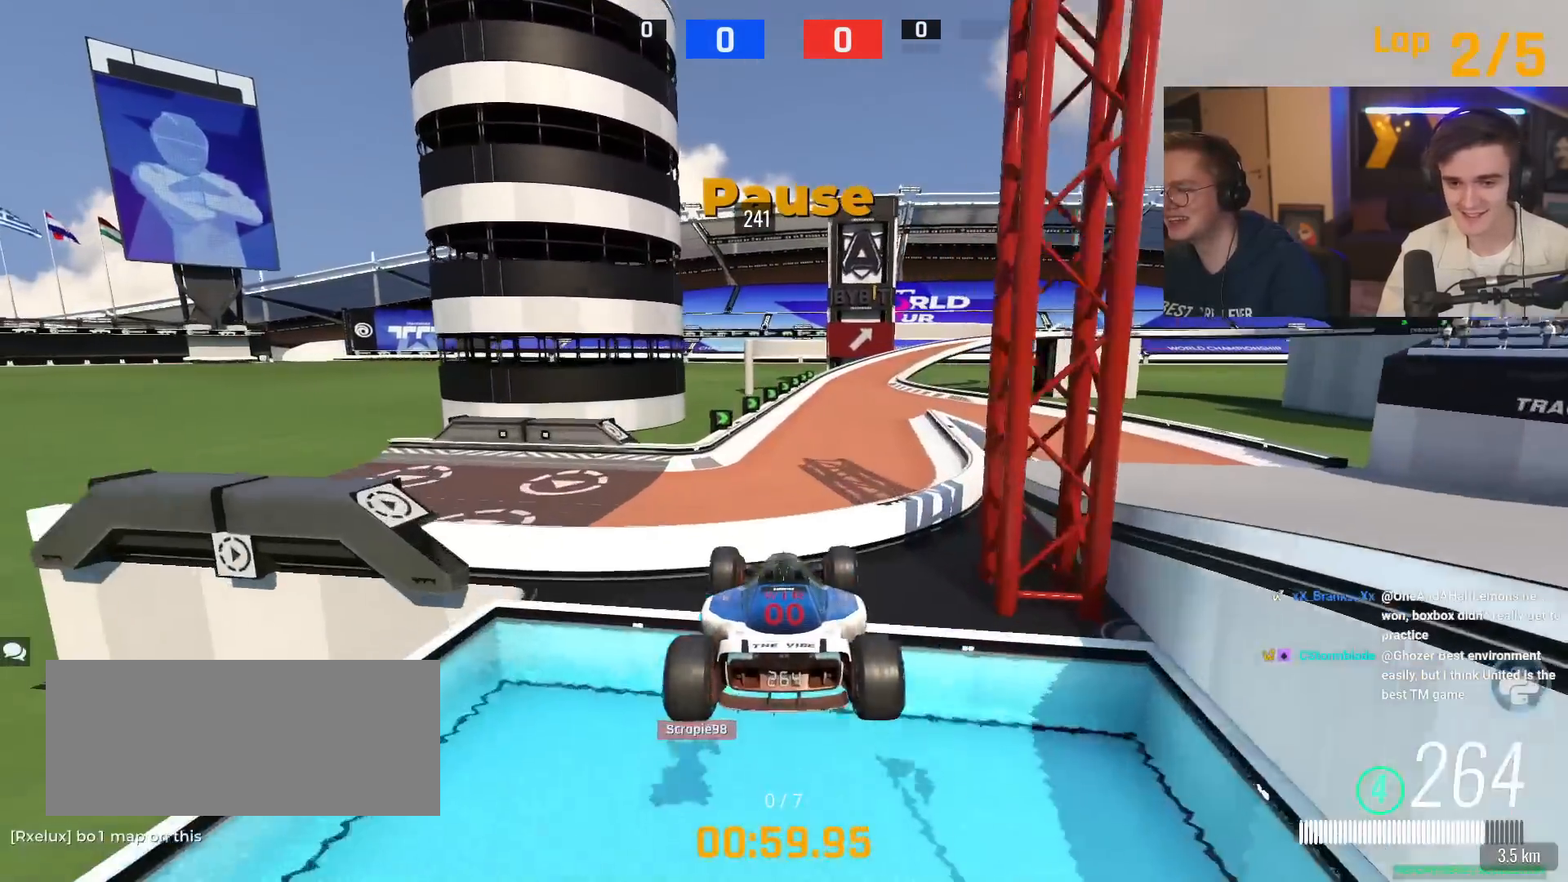
{"keys": ["up"], "events": [[84, "brake", "down"], [234, "brake", "up"]]}
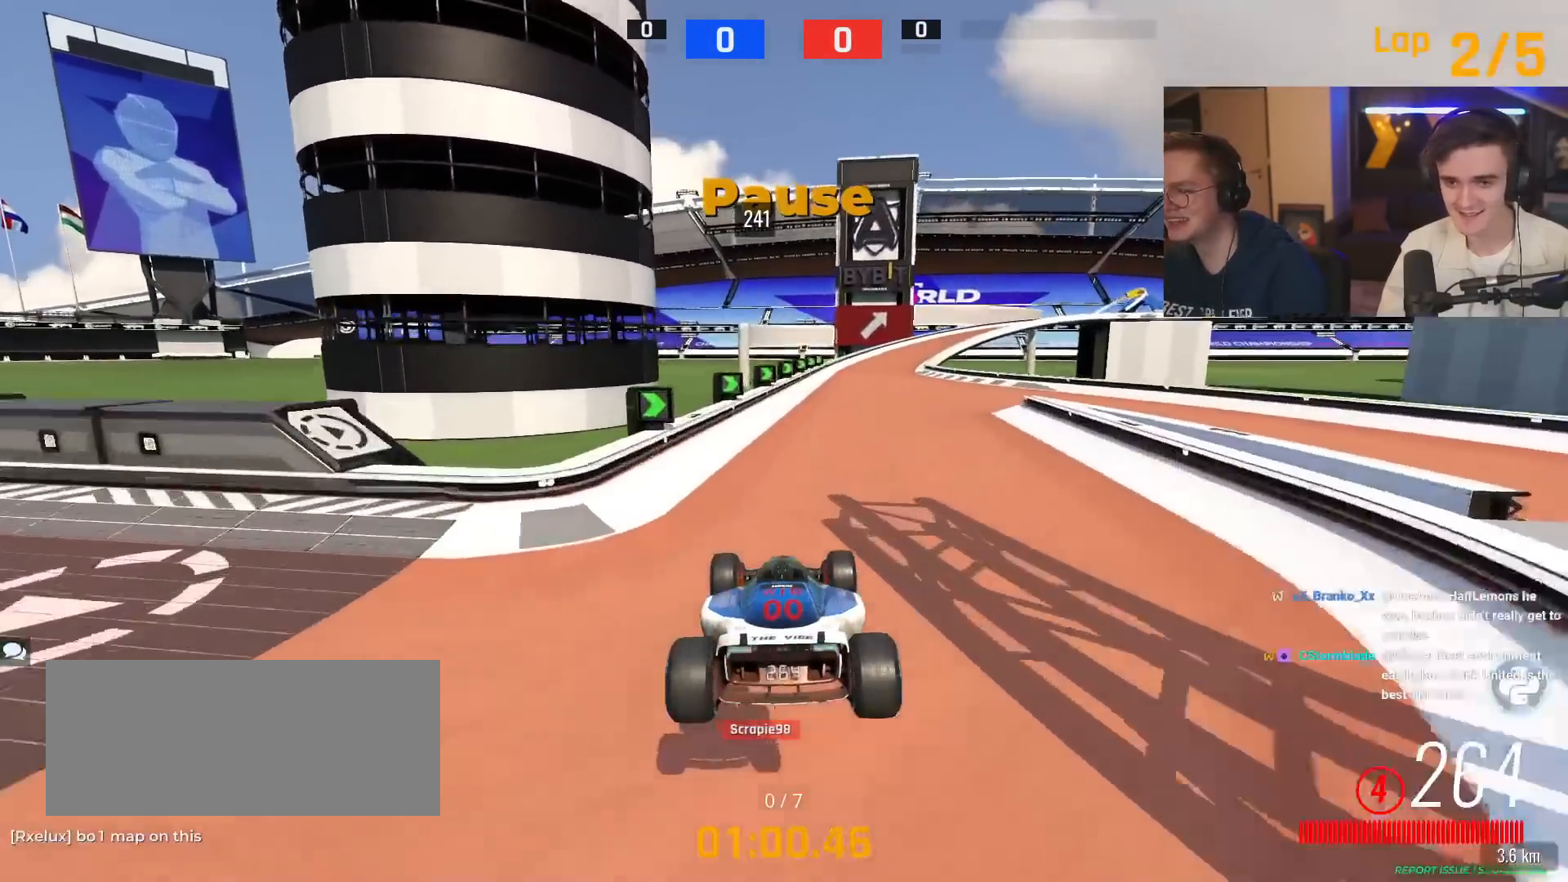
{"keys": ["up"], "events": [[200, "right", "down"], [334, "right", "up"]]}
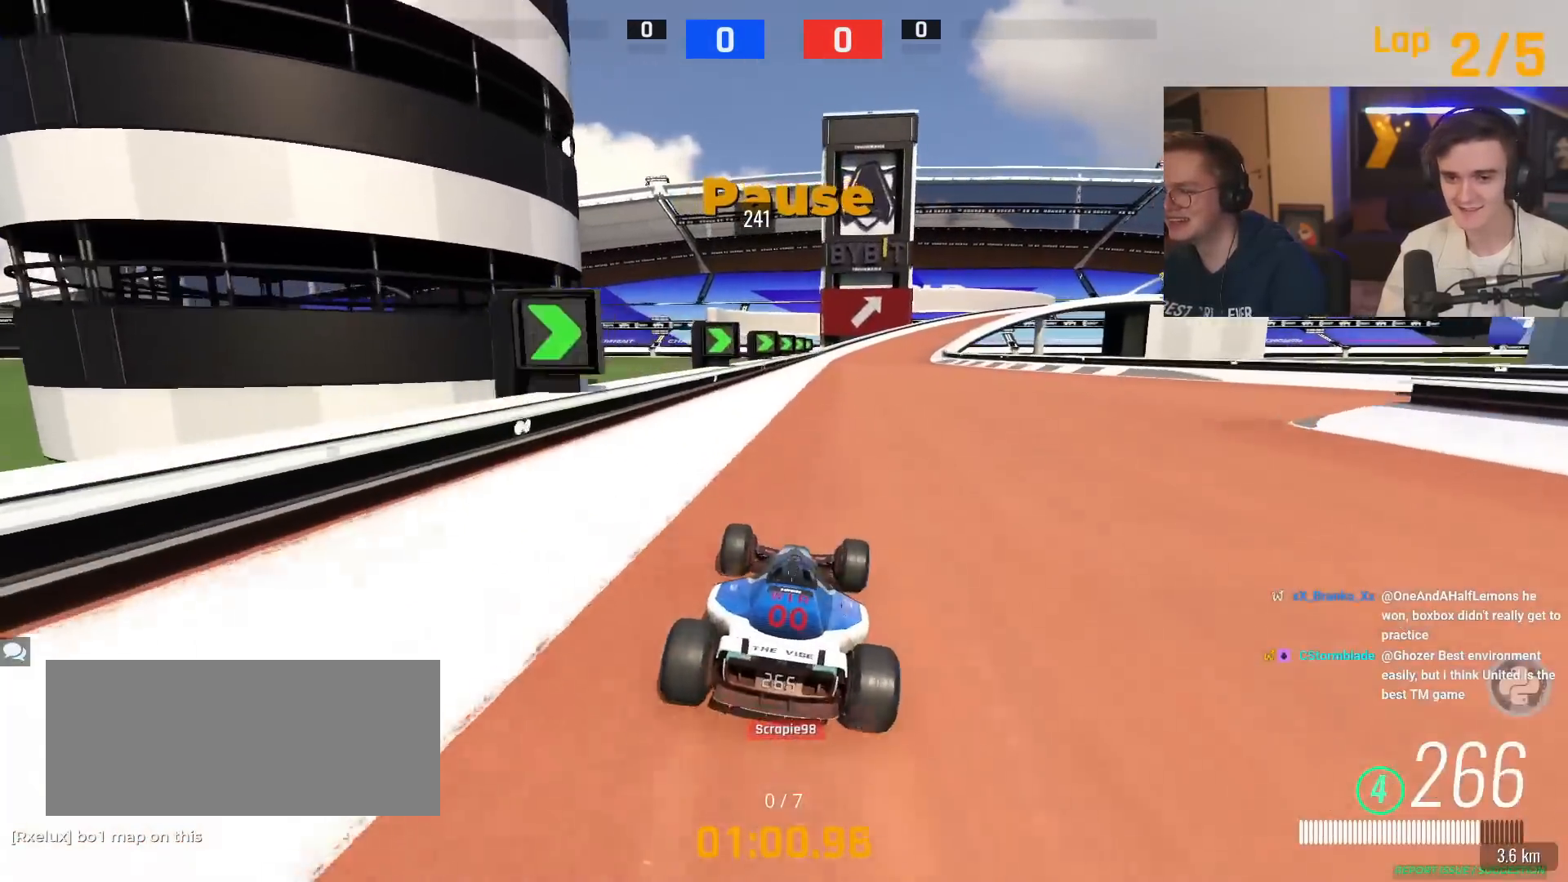
{"keys": ["up"], "events": [[67, "right", "down"], [117, "right", "up"], [351, "left", "down"], [484, "left", "up"]]}
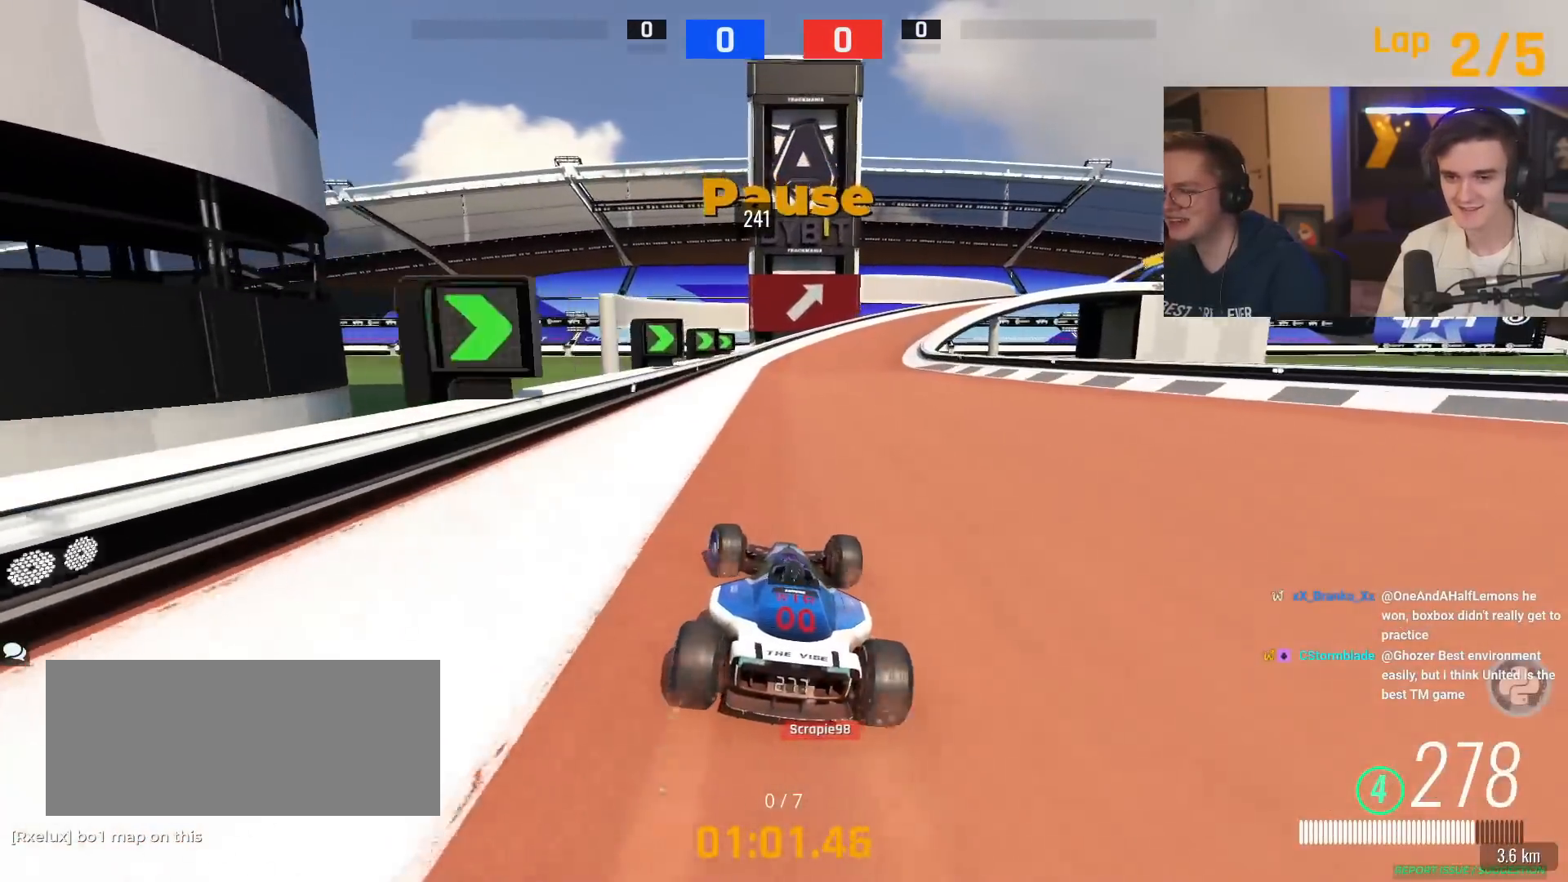
{"keys": ["right"], "events": [[83, "left", "down"], [183, "left", "up"], [317, "right", "down"], [367, "up", "up"]]}
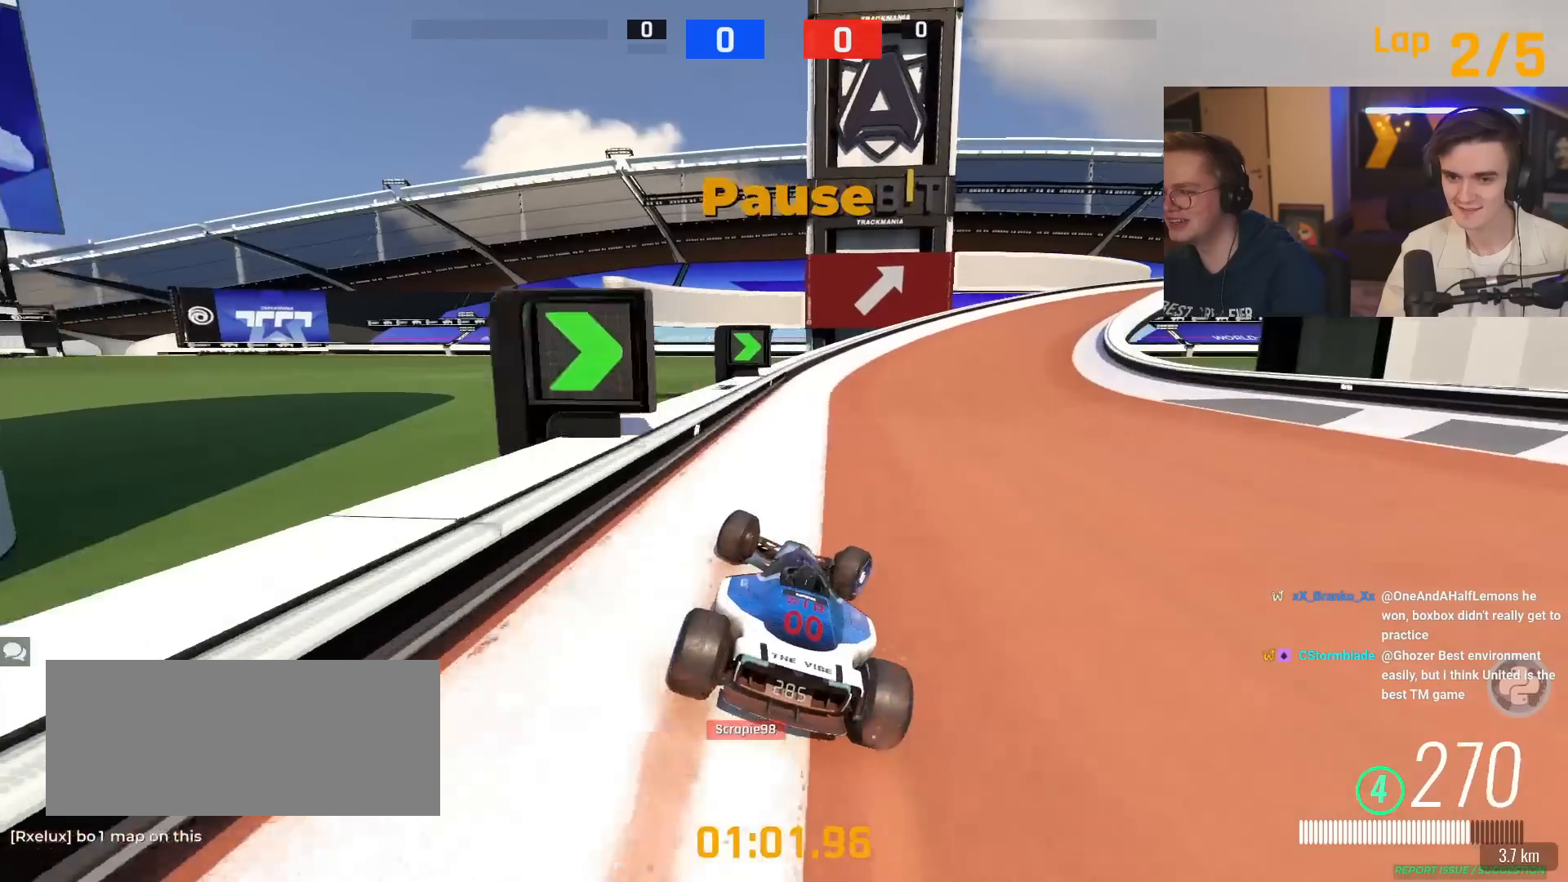
{"keys": ["right", "up"], "events": [[151, "up", "down"], [201, "brake", "down"], [417, "brake", "up"]]}
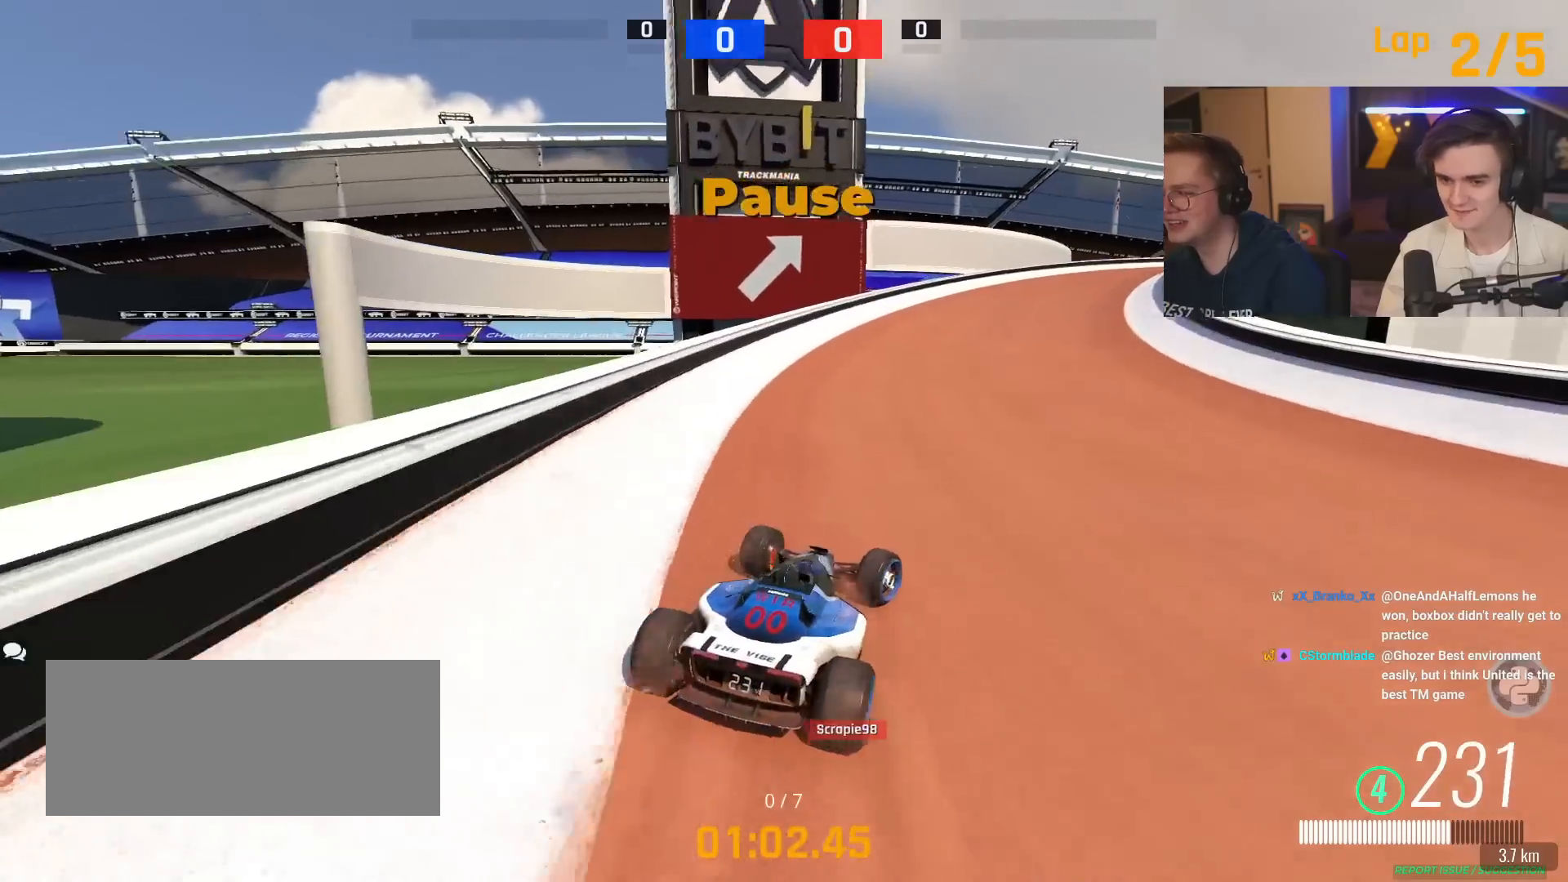
{"keys": ["up"], "events": [[300, "right", "up"]]}
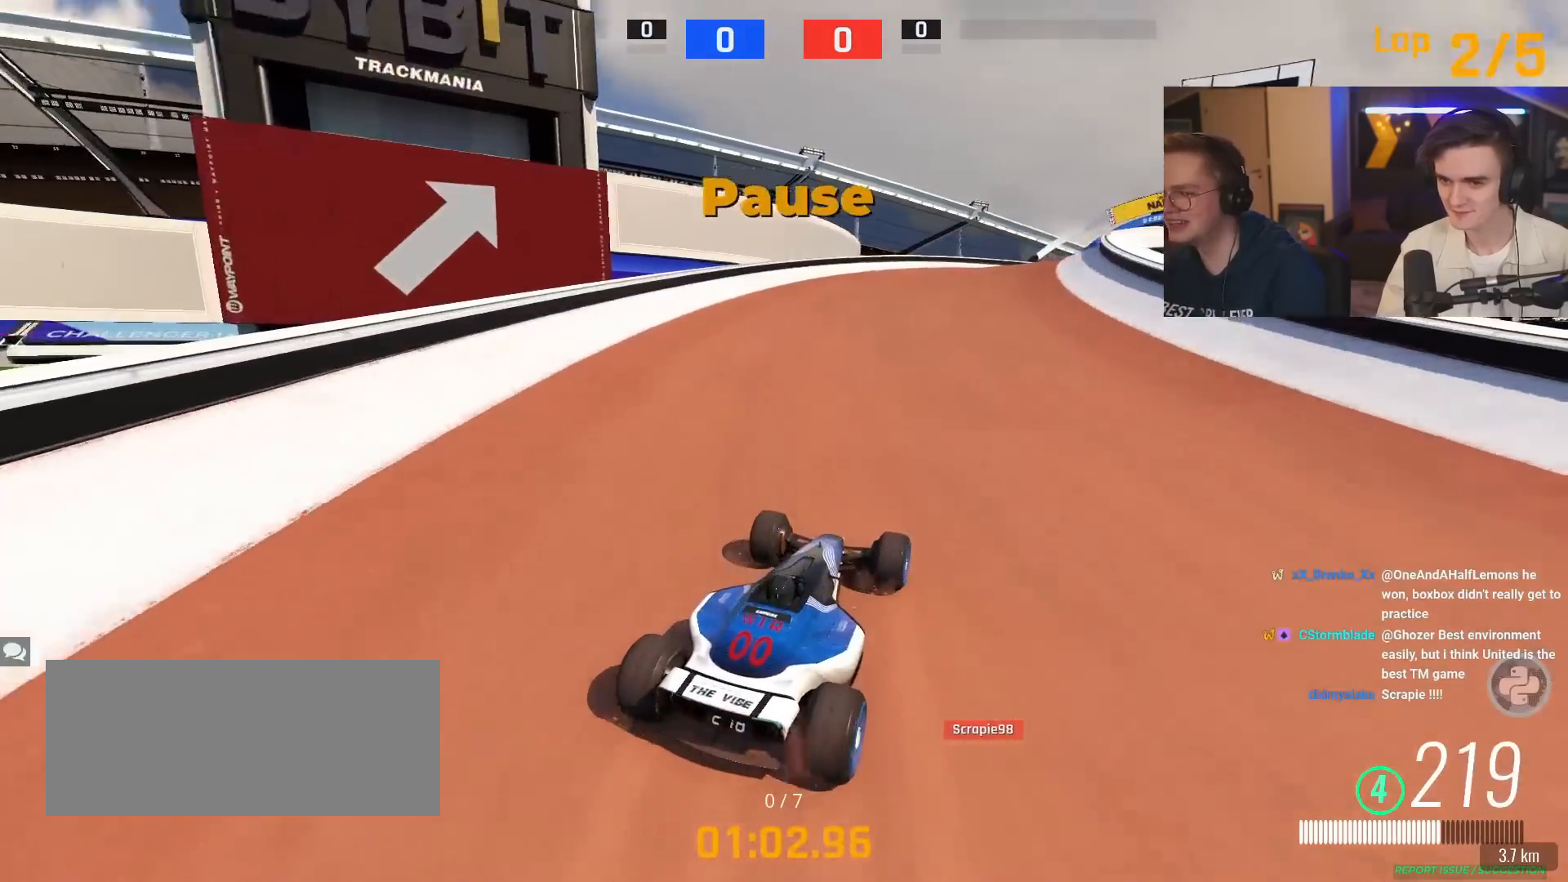
{"keys": ["right", "up"], "events": [[317, "right", "down"]]}
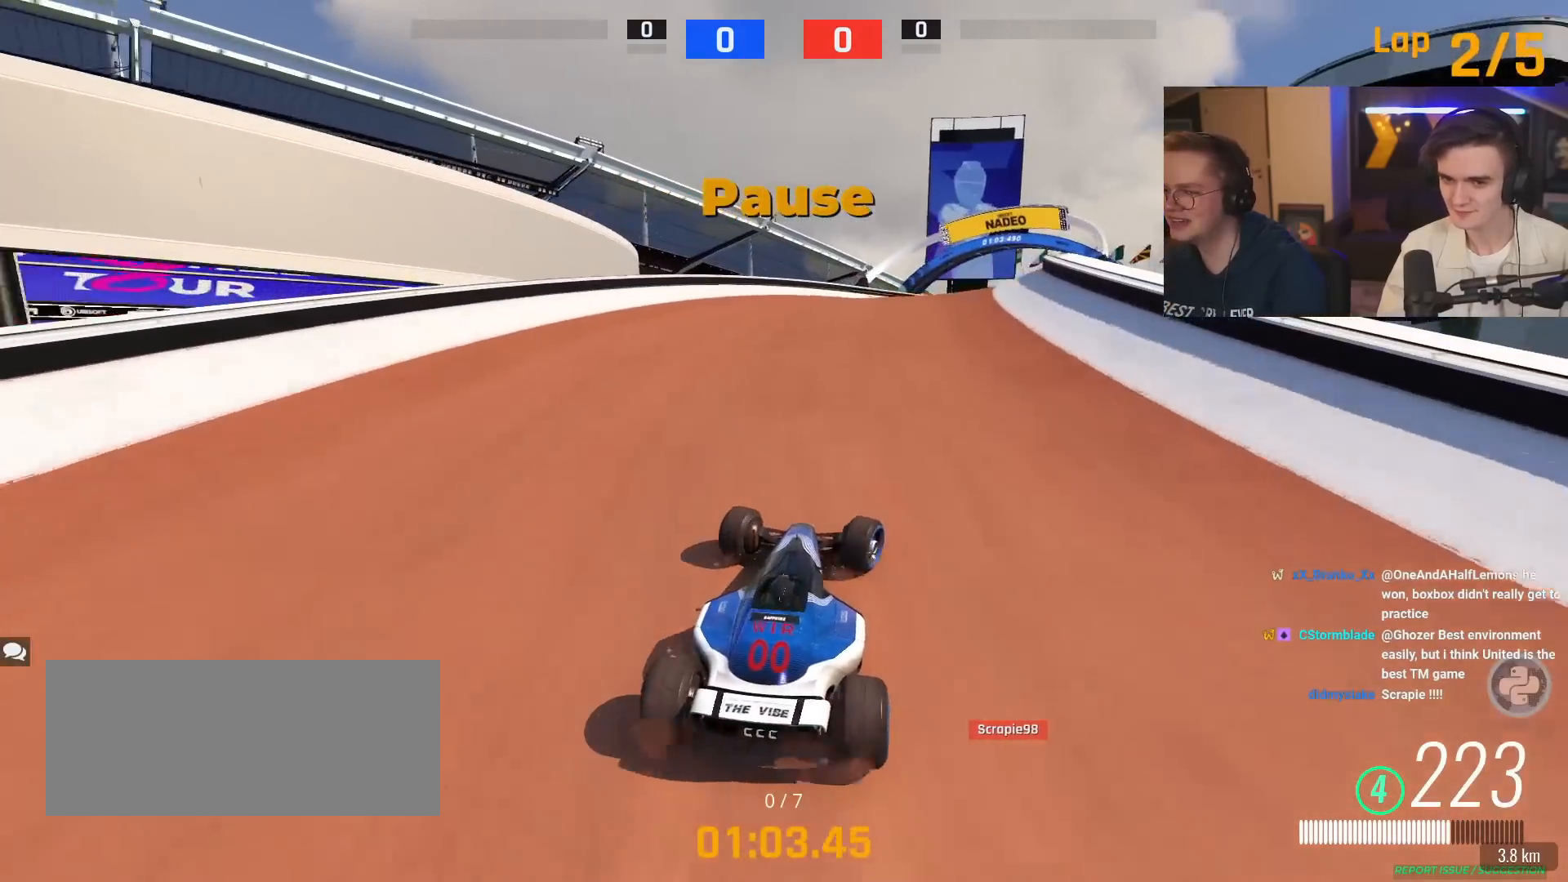
{"keys": ["right", "up"], "events": [[100, "right", "up"], [233, "right", "down"], [334, "right", "up"], [467, "right", "down"]]}
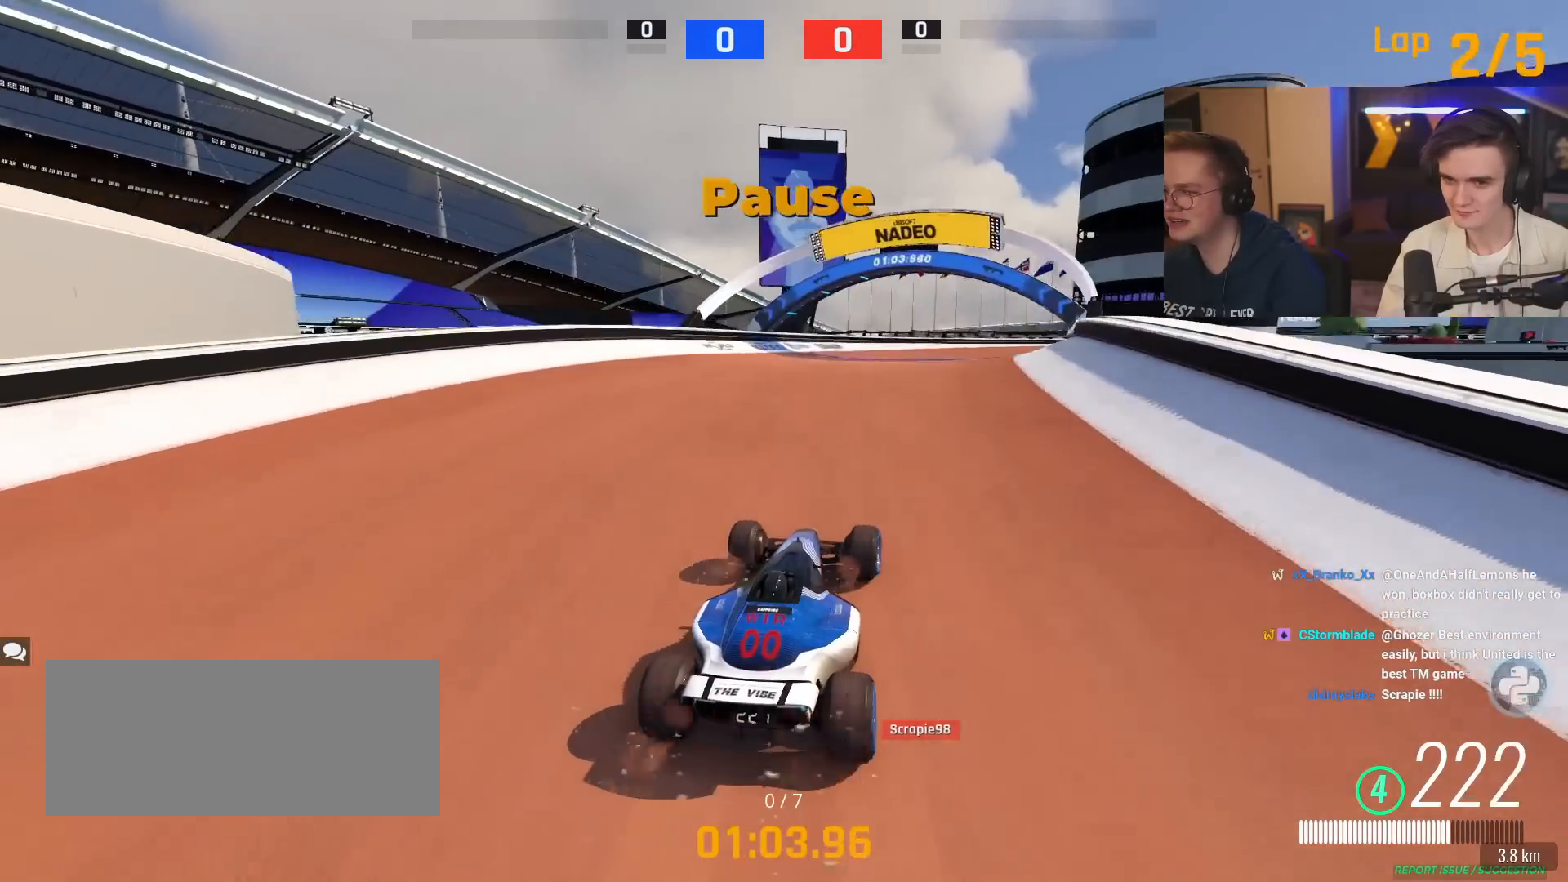
{"keys": ["left", "up"], "events": [[301, "right", "up"], [451, "left", "down"]]}
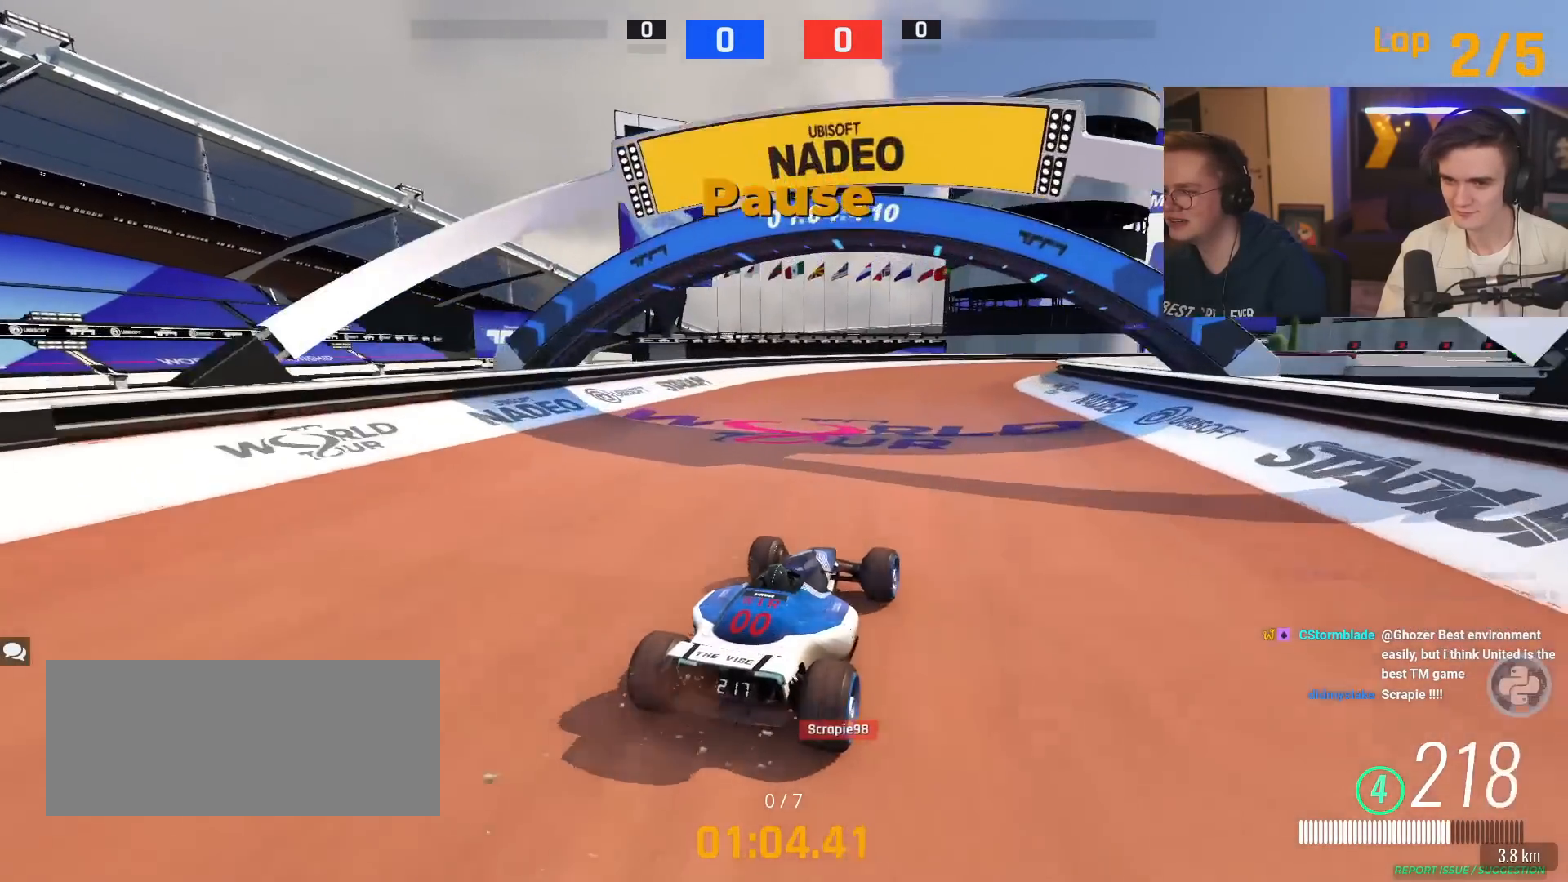
{"keys": ["right", "up"], "events": [[33, "left", "up"], [83, "right", "down"]]}
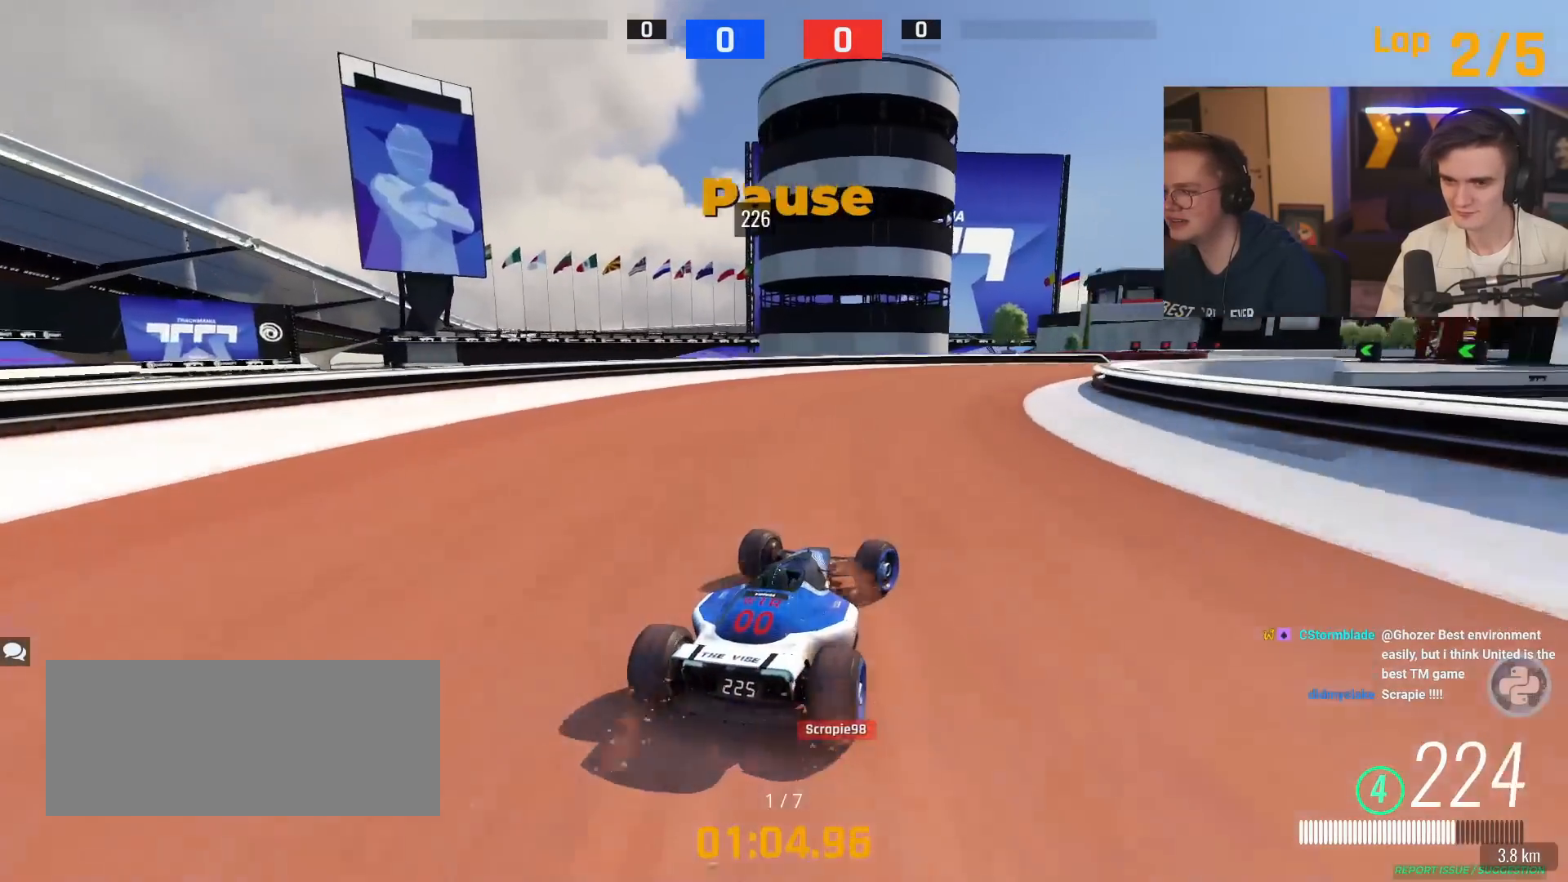
{"keys": ["right", "up"], "events": [[184, "right", "up"], [334, "right", "down"]]}
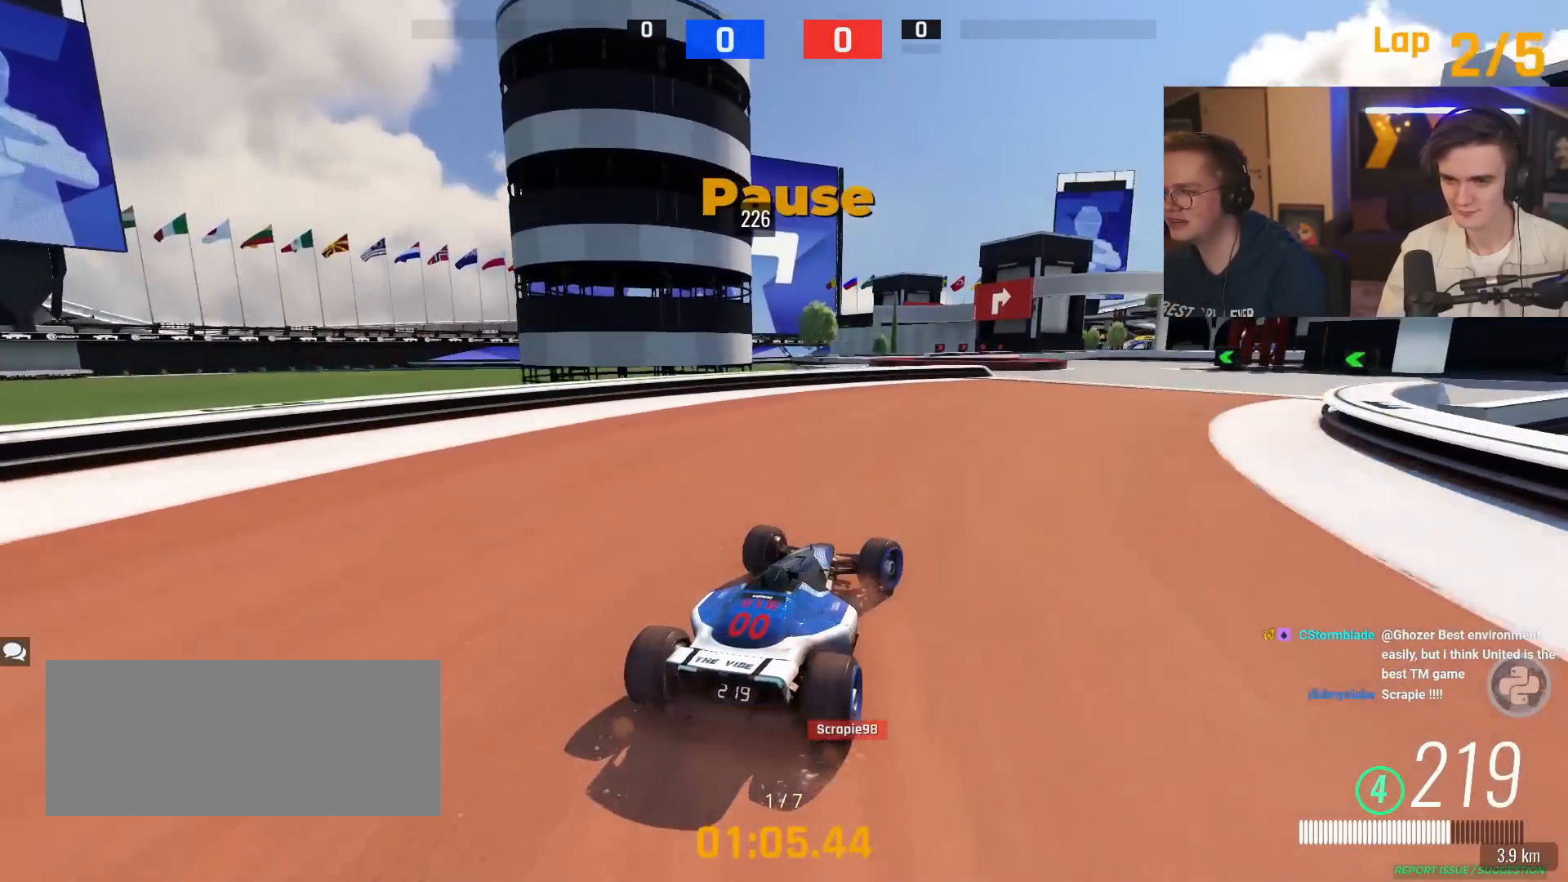
{"keys": ["right", "up"], "events": [[317, "right", "up"], [401, "right", "down"]]}
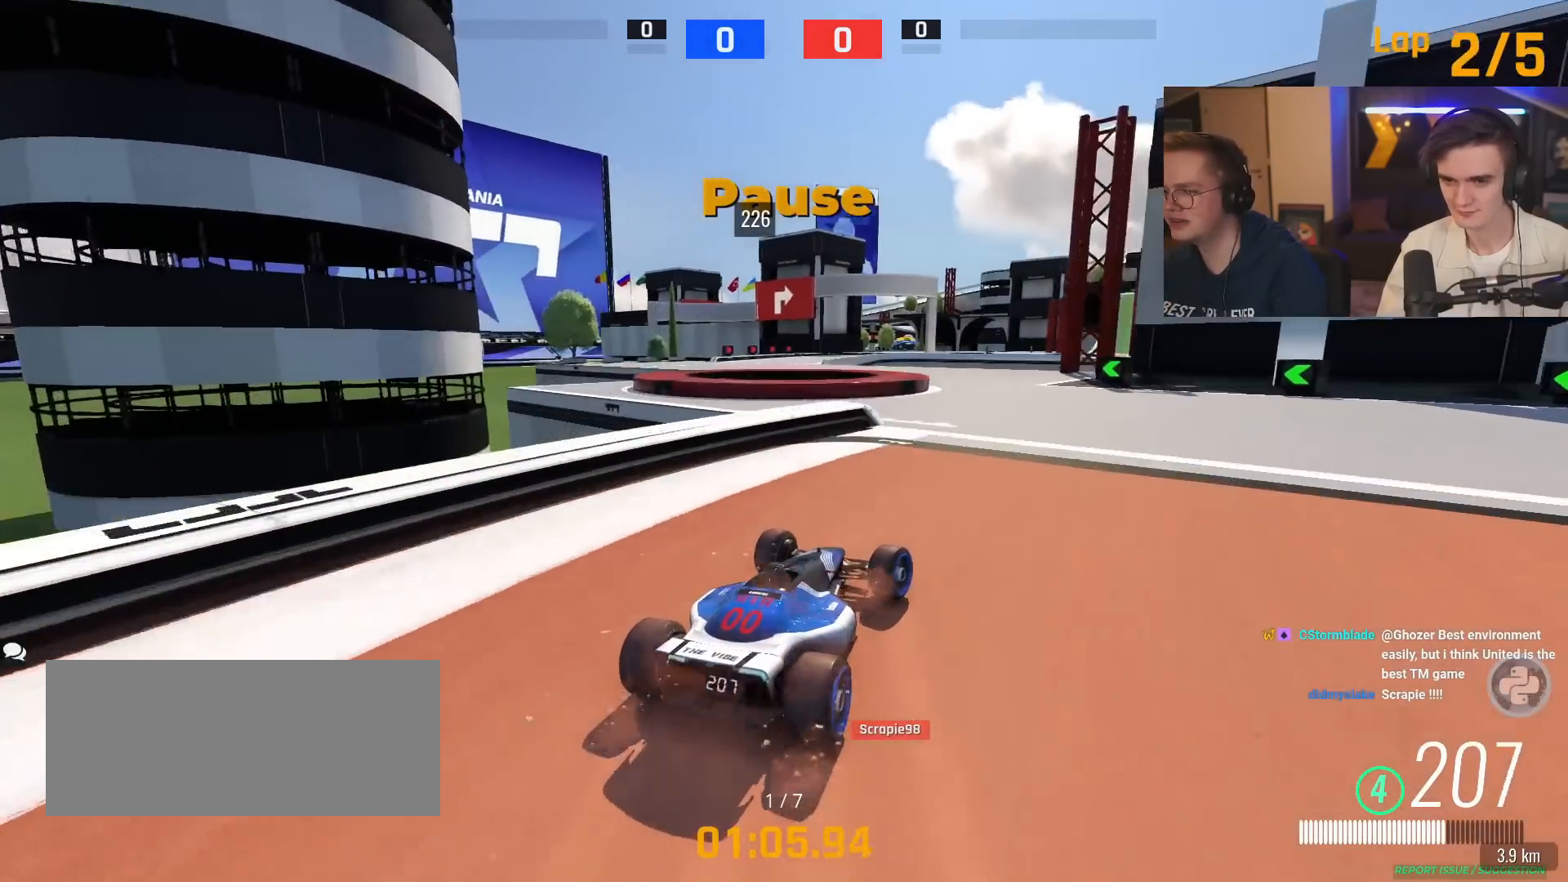
{"keys": ["left", "up"], "events": [[50, "right", "up"], [150, "left", "down"]]}
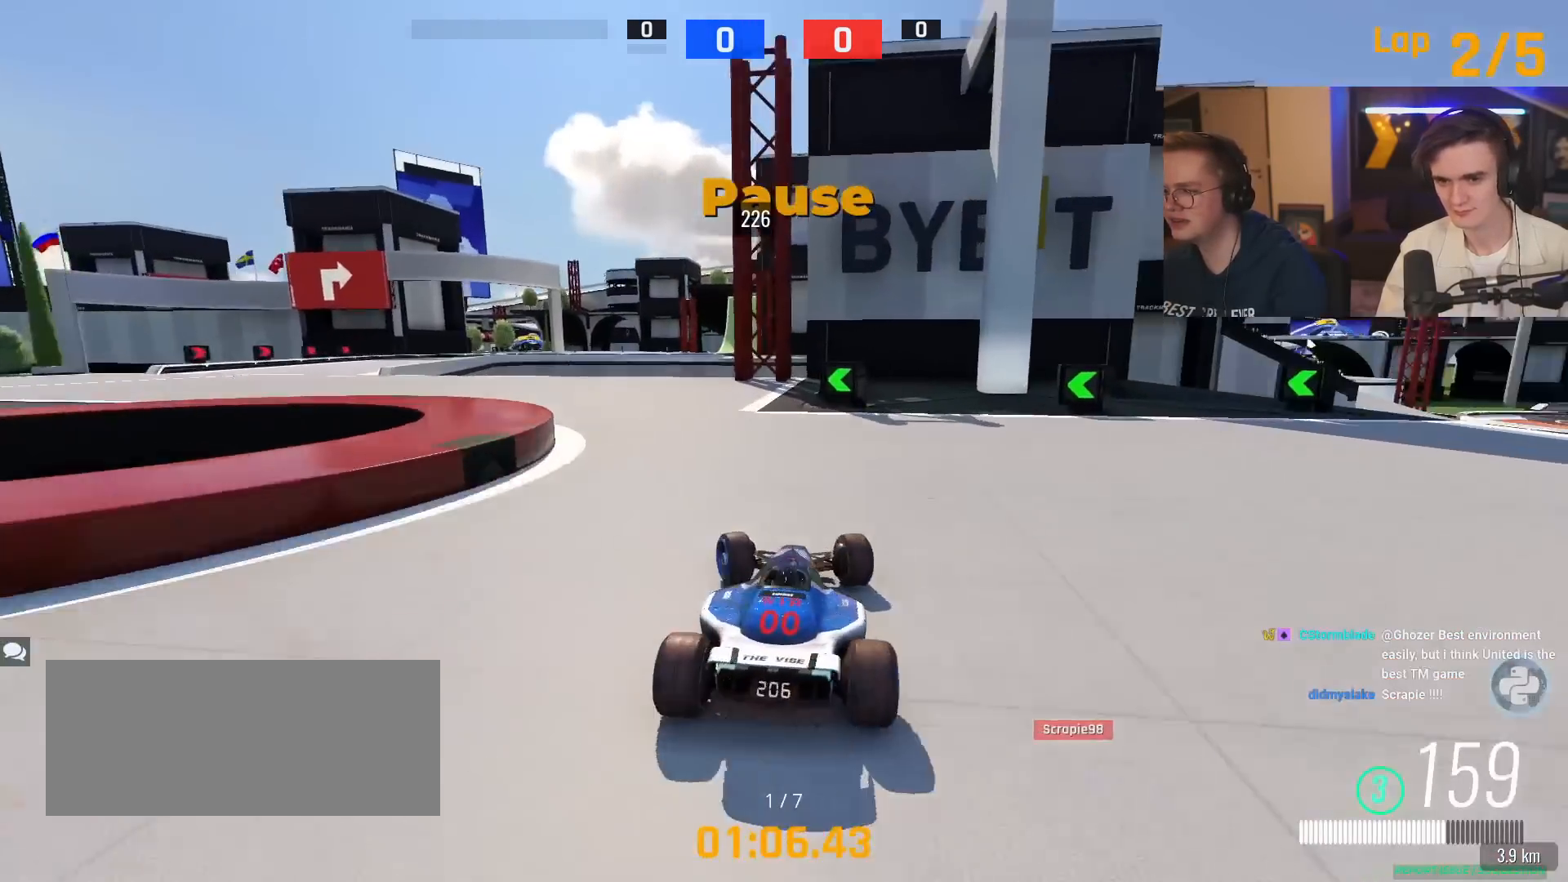
{"keys": ["left", "up"], "events": []}
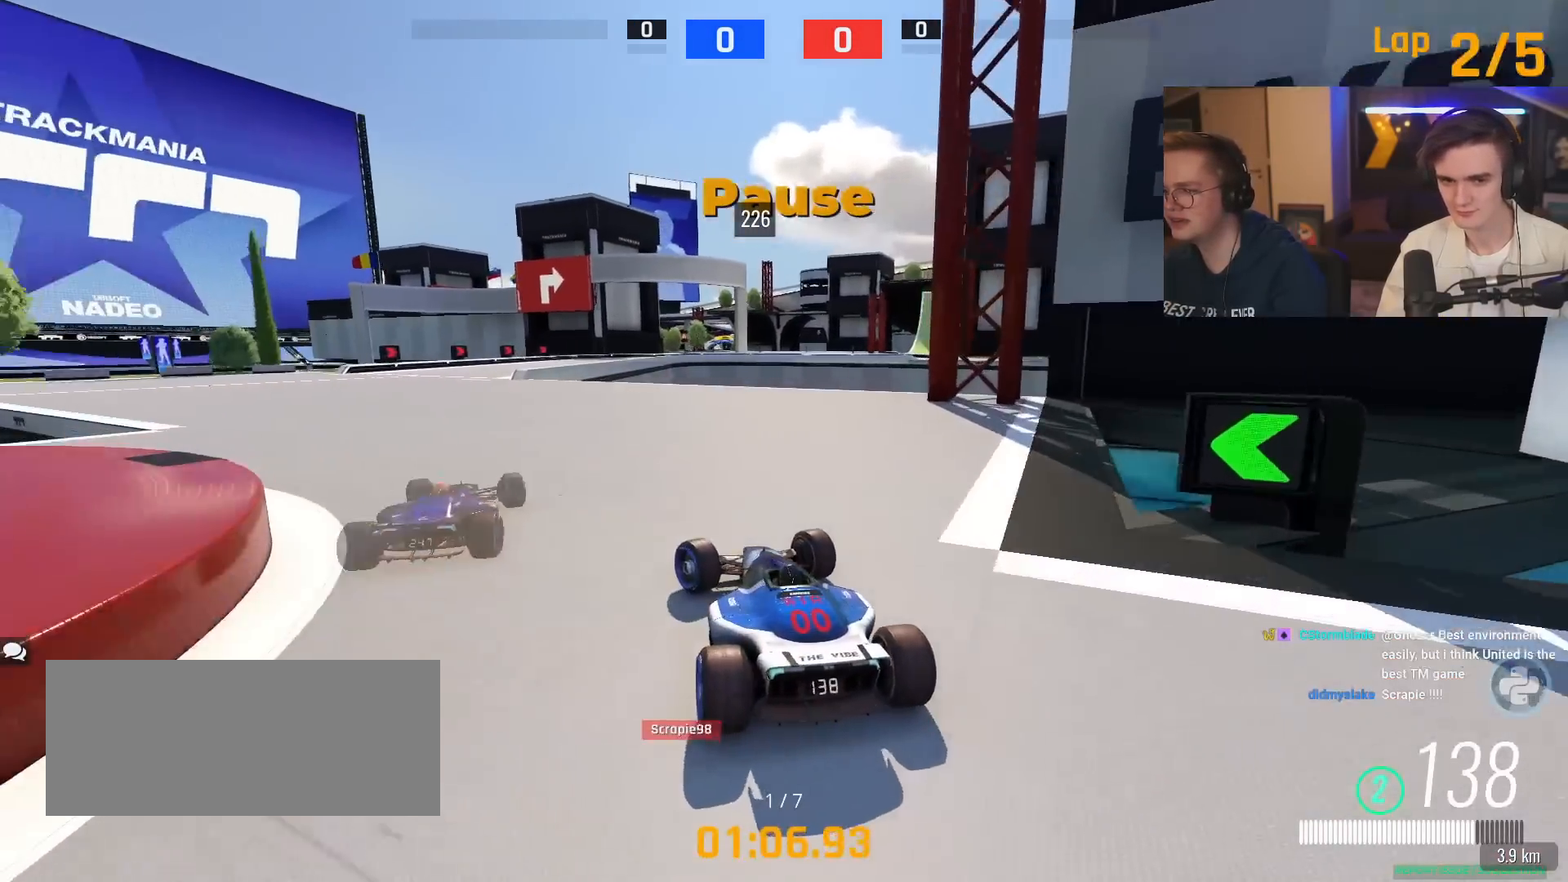
{"keys": ["up"], "events": [[133, "left", "up"], [183, "right", "down"], [367, "right", "up"]]}